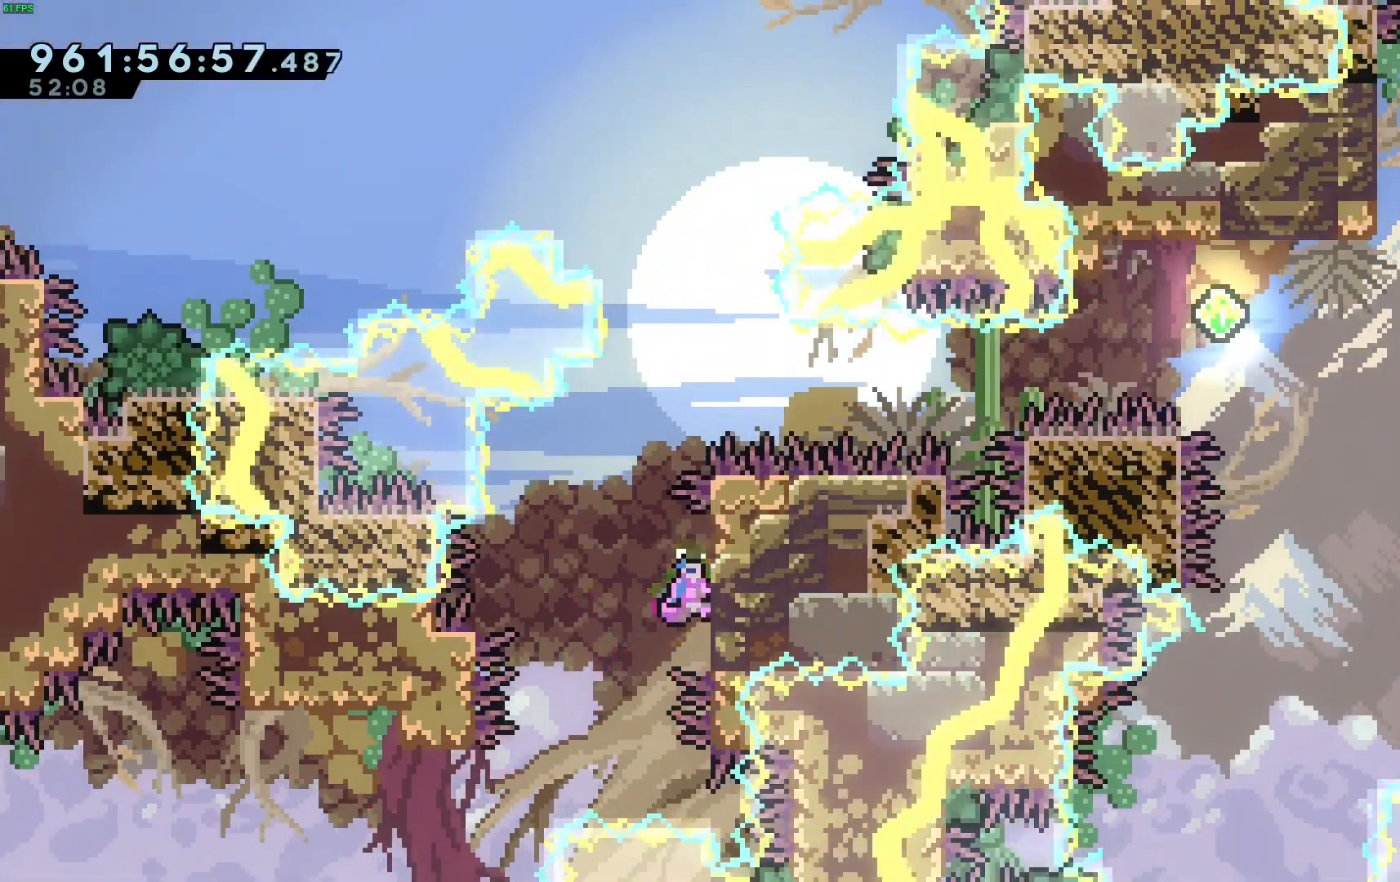
Gameplay with keyboard; each line is a JSON object with the keys held at the frame after it. "events" lists presses ("down") and releases ("up") of "dash", "demo", "down", "grab", "jump", "jump2", "left", "right" and "up" between this image and that frame as [ms after this image, input, new state], when the widget could be followed in between. No other keys are recorded. Mouse input is not recorded. Key names are as the overlay labels them; some are game actions (e.g. jump) rather than physical keys.
{"keys": ["dash", "down", "grab", "jump", "right"], "events": [[83, "dash", "down"], [83, "right", "down"], [83, "up", "down"], [217, "up", "up"], [267, "dash", "up"], [367, "down", "down"], [450, "dash", "down"], [450, "jump", "down"]]}
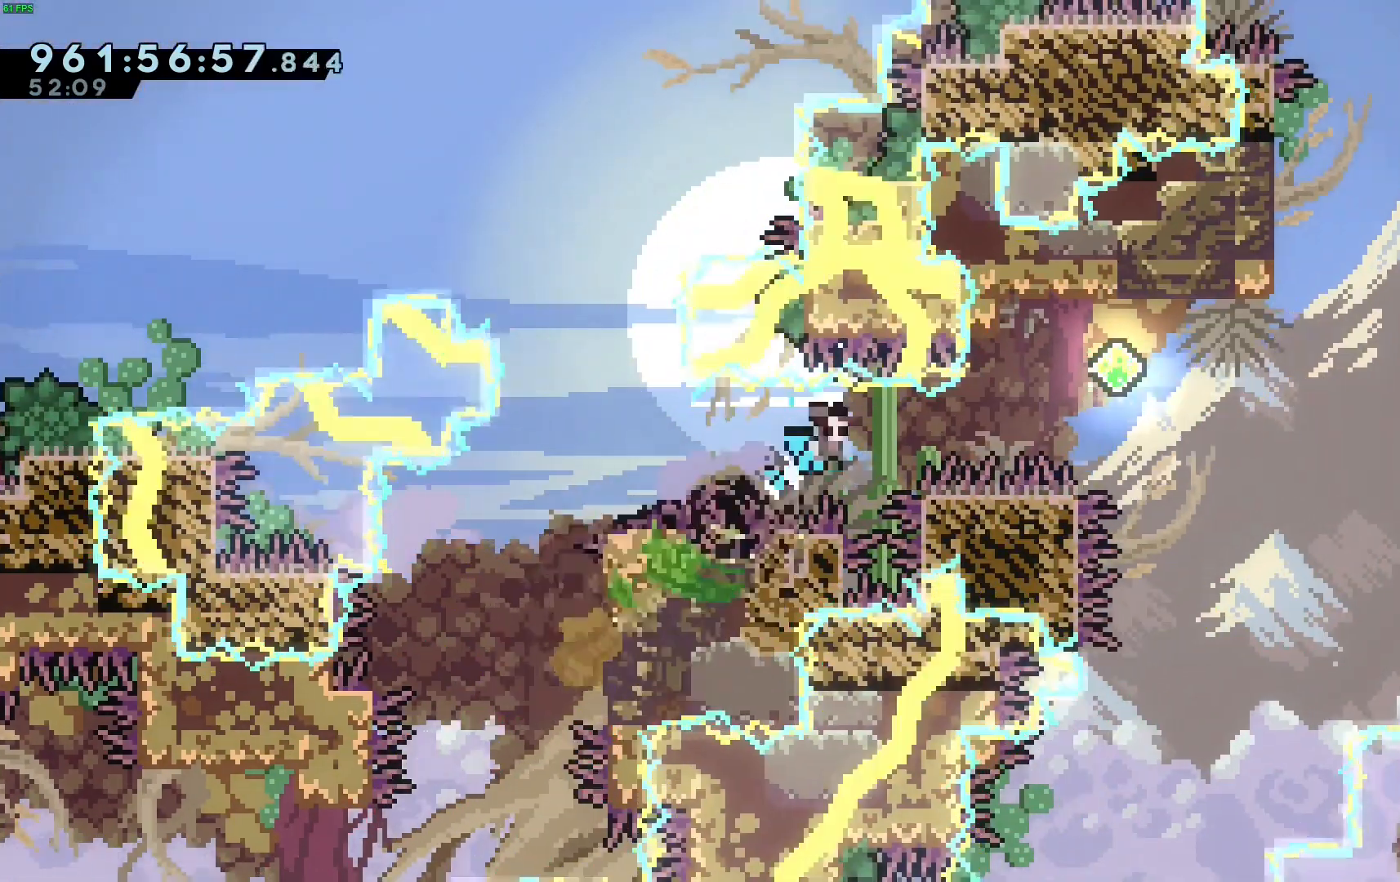
{"keys": ["dash", "up"], "events": [[233, "dash", "up"], [283, "down", "up"], [283, "jump", "up"], [333, "grab", "up"], [333, "right", "up"], [383, "up", "down"], [417, "dash", "down"]]}
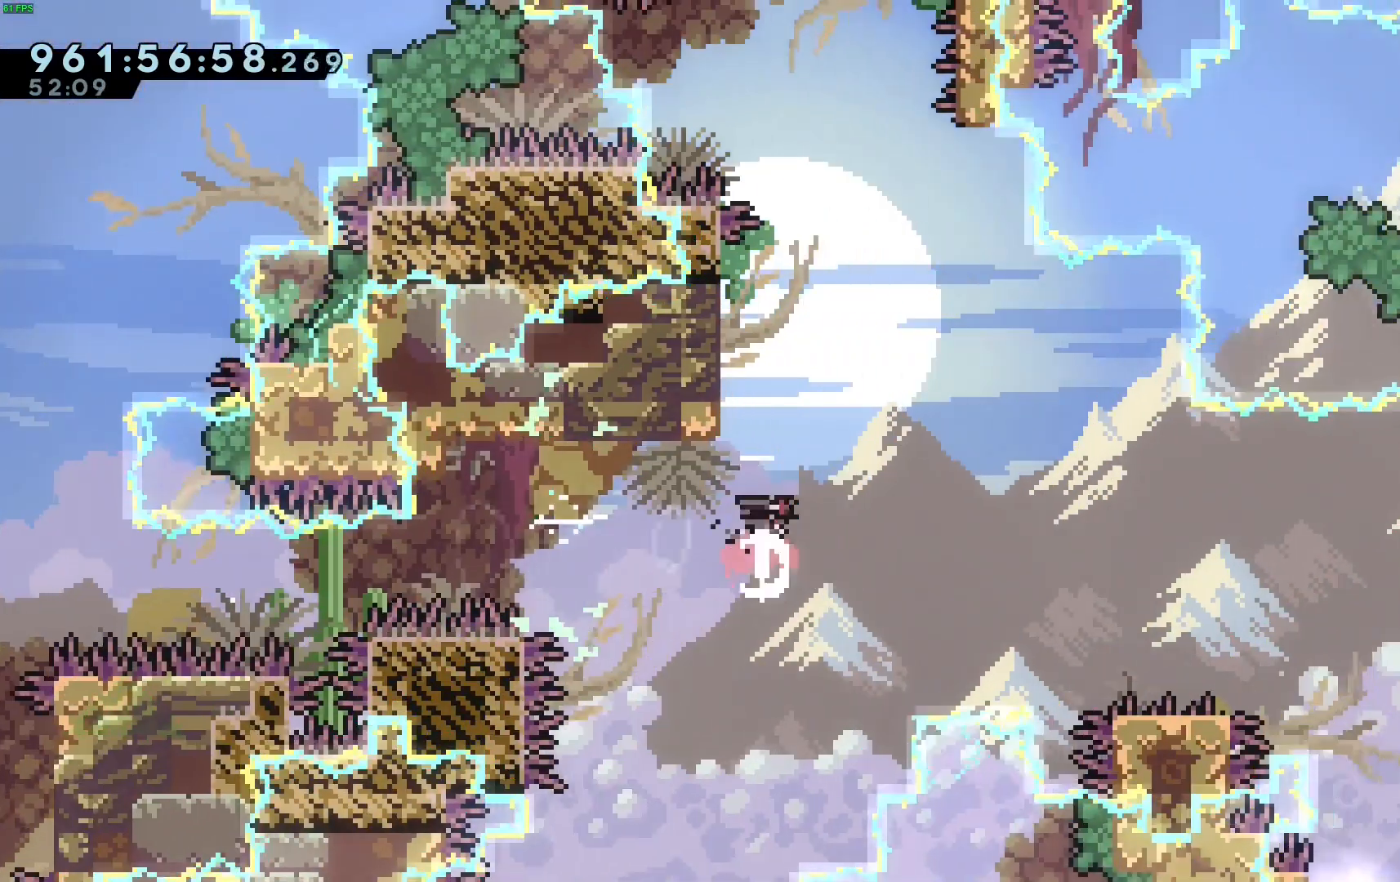
{"keys": ["grab", "jump", "right", "up"], "events": [[117, "dash", "up"], [150, "jump", "down"], [400, "right", "down"], [483, "grab", "down"]]}
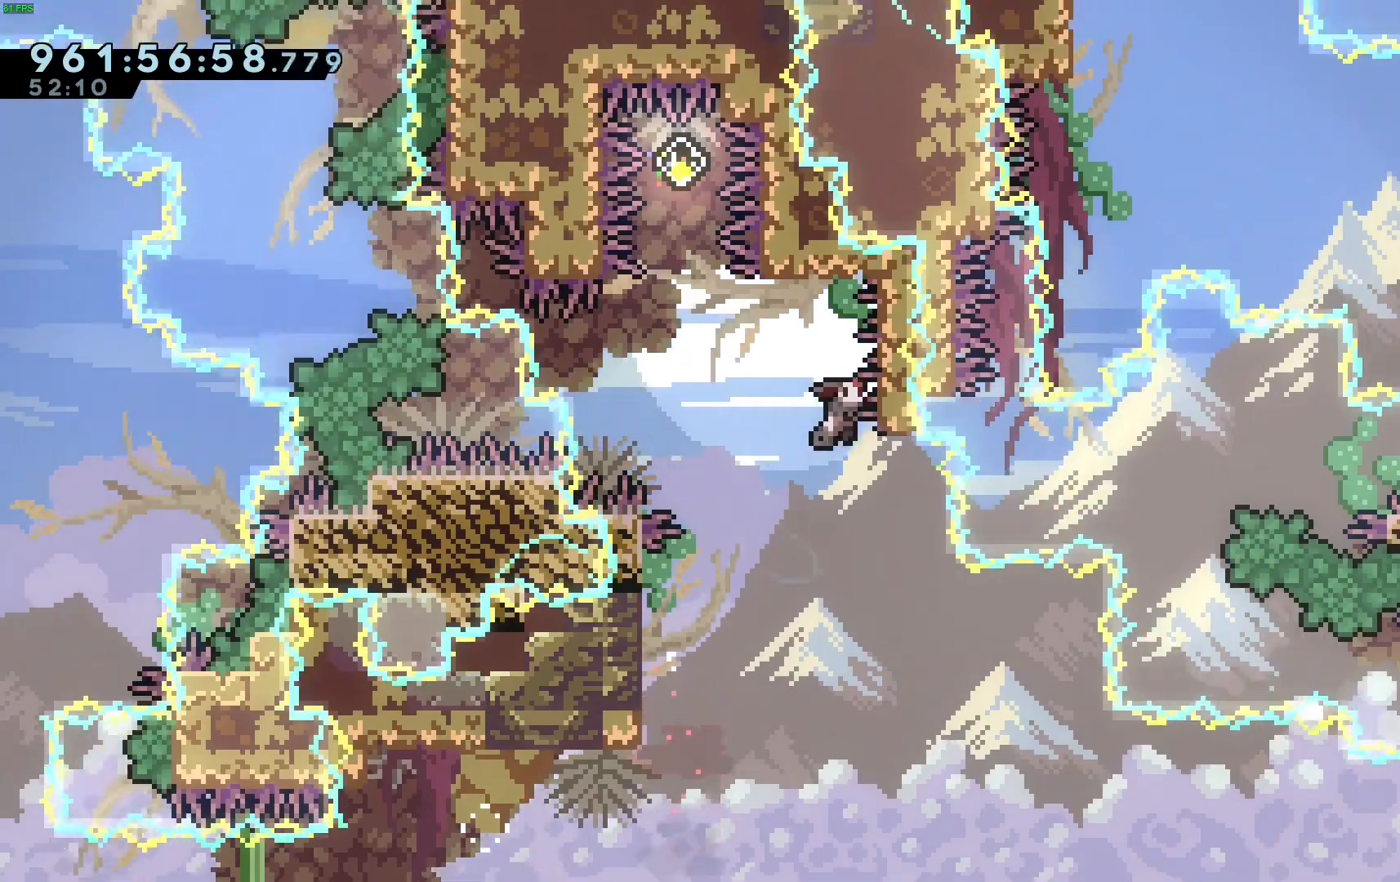
{"keys": ["jump"], "events": [[83, "jump", "up"], [133, "up", "up"], [167, "right", "up"], [367, "jump", "down"], [367, "left", "down"], [450, "grab", "up"], [500, "left", "up"]]}
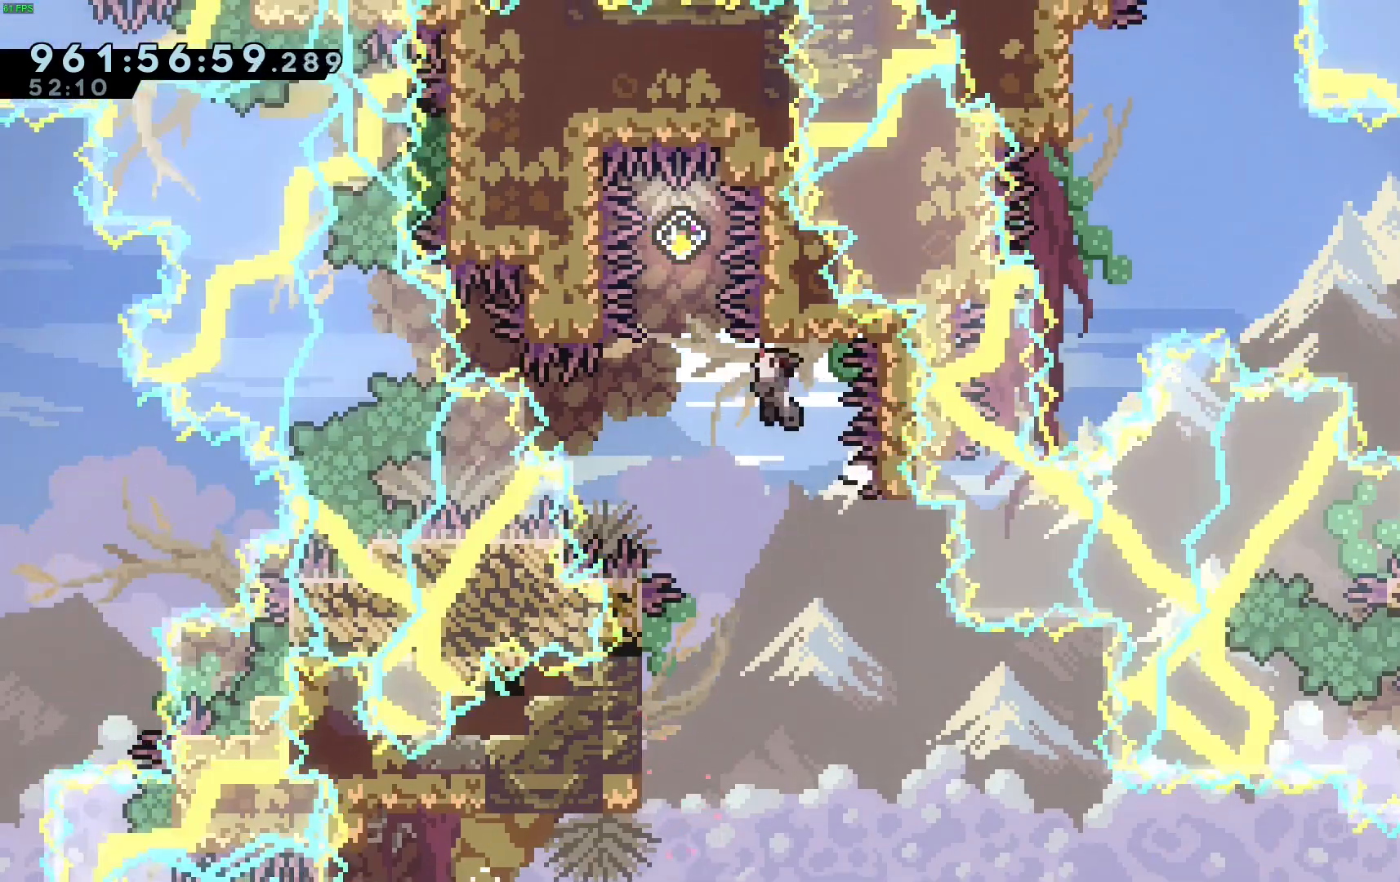
{"keys": ["jump", "jump2"], "events": [[100, "jump2", "down"]]}
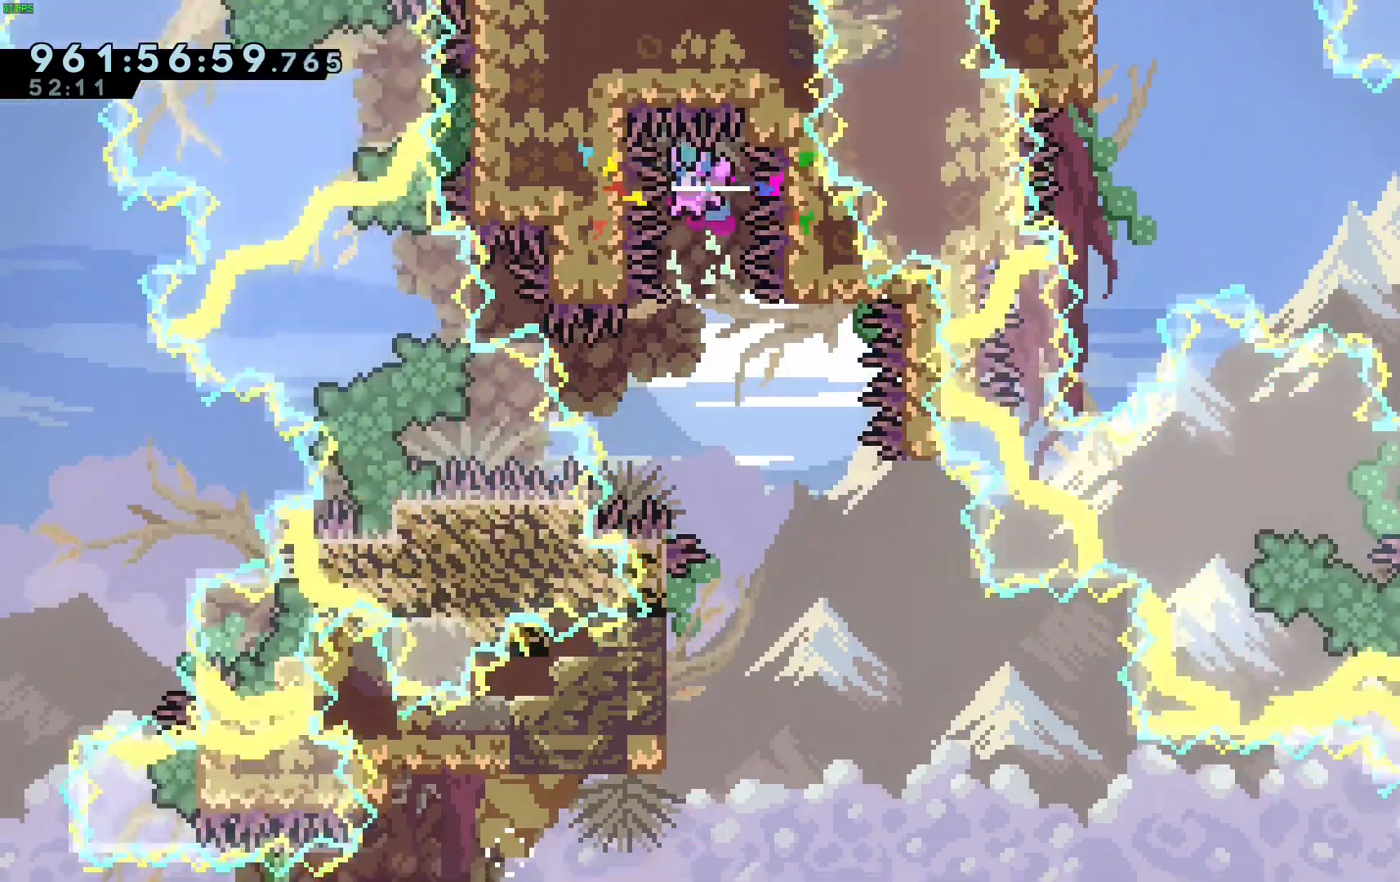
{"keys": ["left"], "events": [[17, "jump", "up"], [67, "jump2", "up"], [250, "right", "down"], [350, "right", "up"], [483, "left", "down"]]}
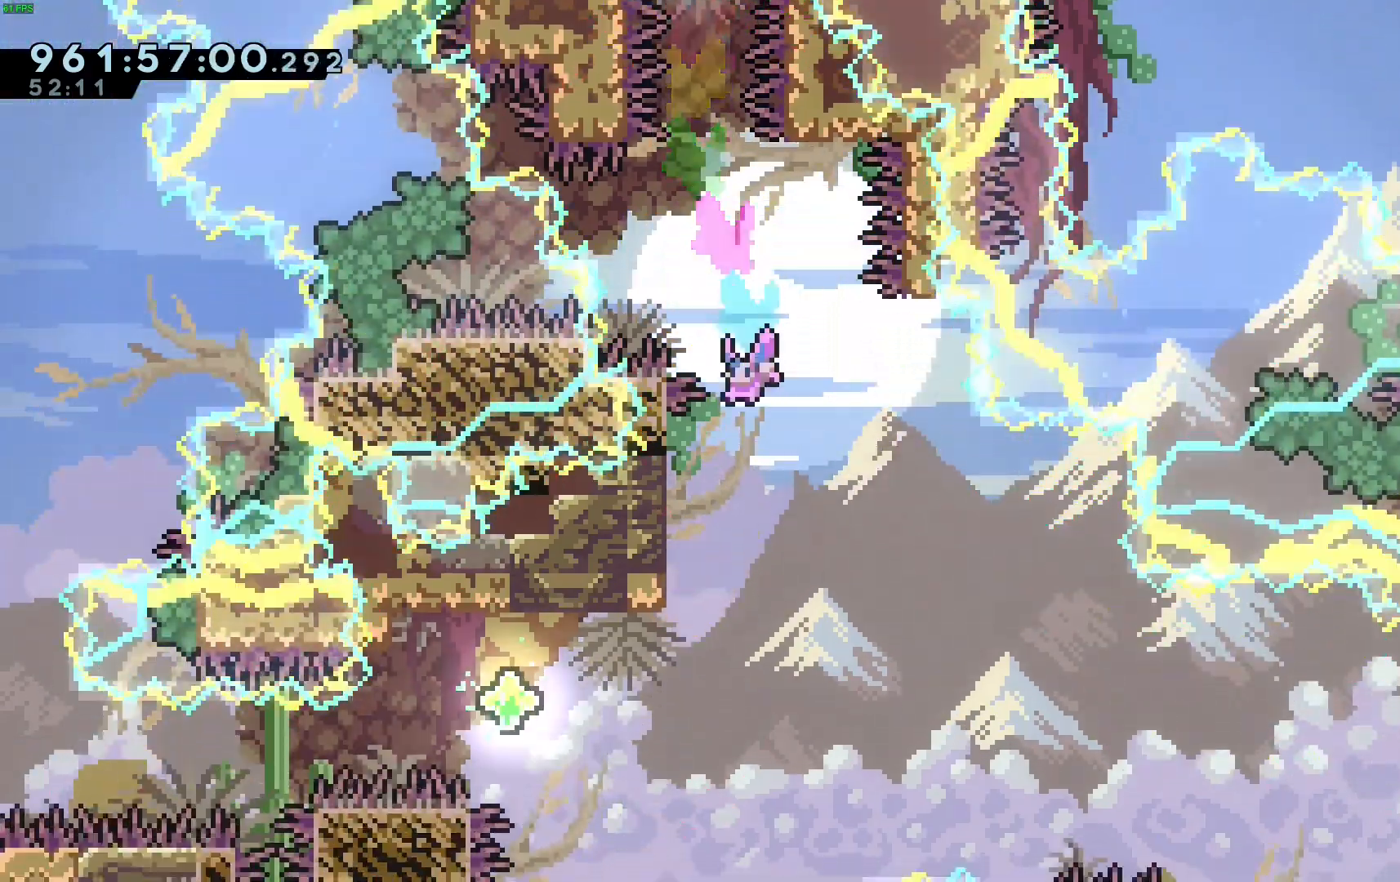
{"keys": ["grab"], "events": [[83, "grab", "down"], [83, "up", "down"], [317, "left", "up"], [317, "up", "up"]]}
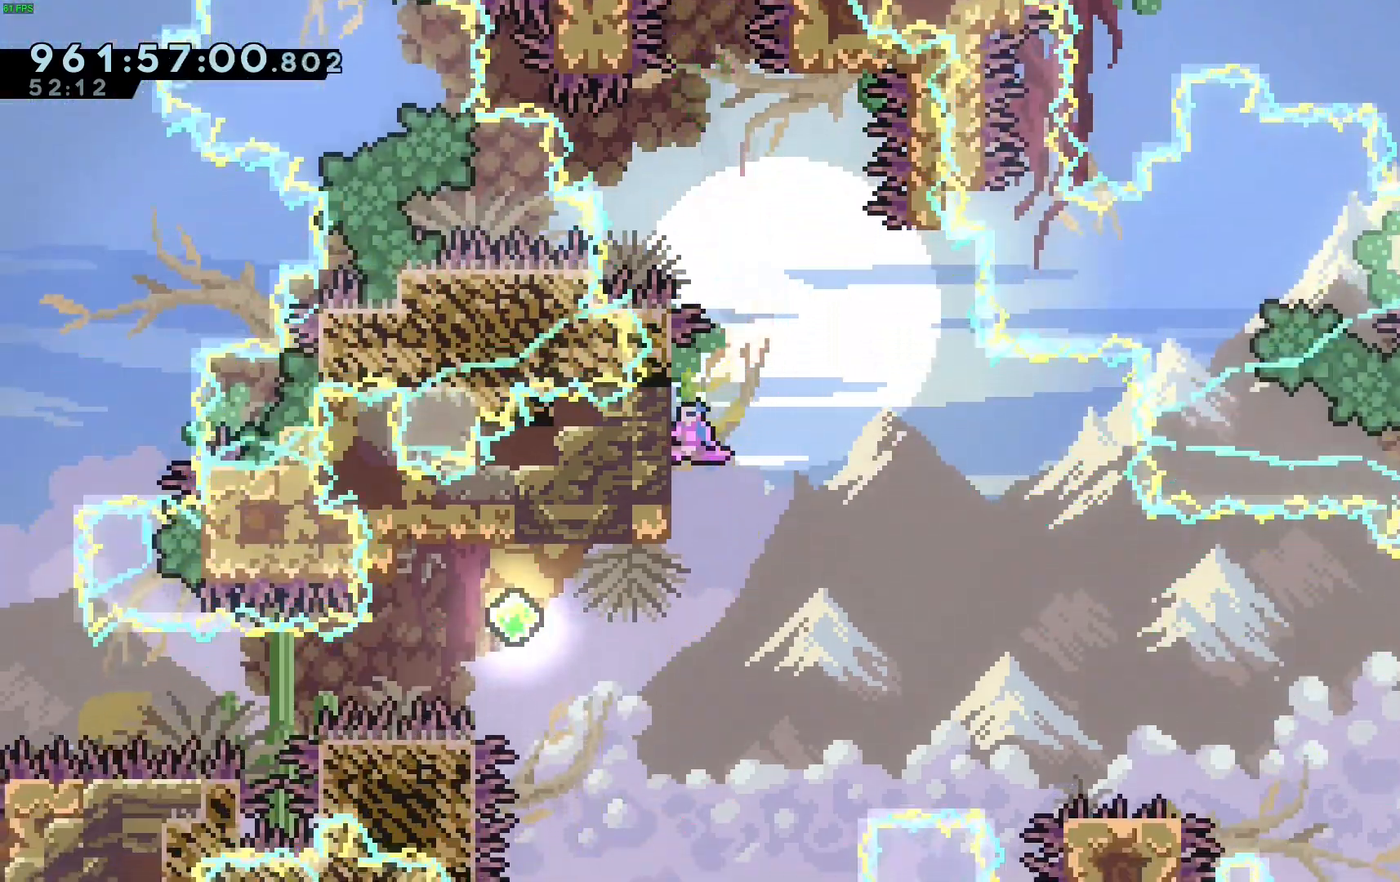
{"keys": ["dash", "down", "grab", "jump", "right"], "events": [[100, "down", "down"], [100, "left", "down"], [150, "dash", "down"], [333, "dash", "up"], [333, "left", "up"], [383, "right", "down"], [467, "dash", "down"], [467, "jump", "down"]]}
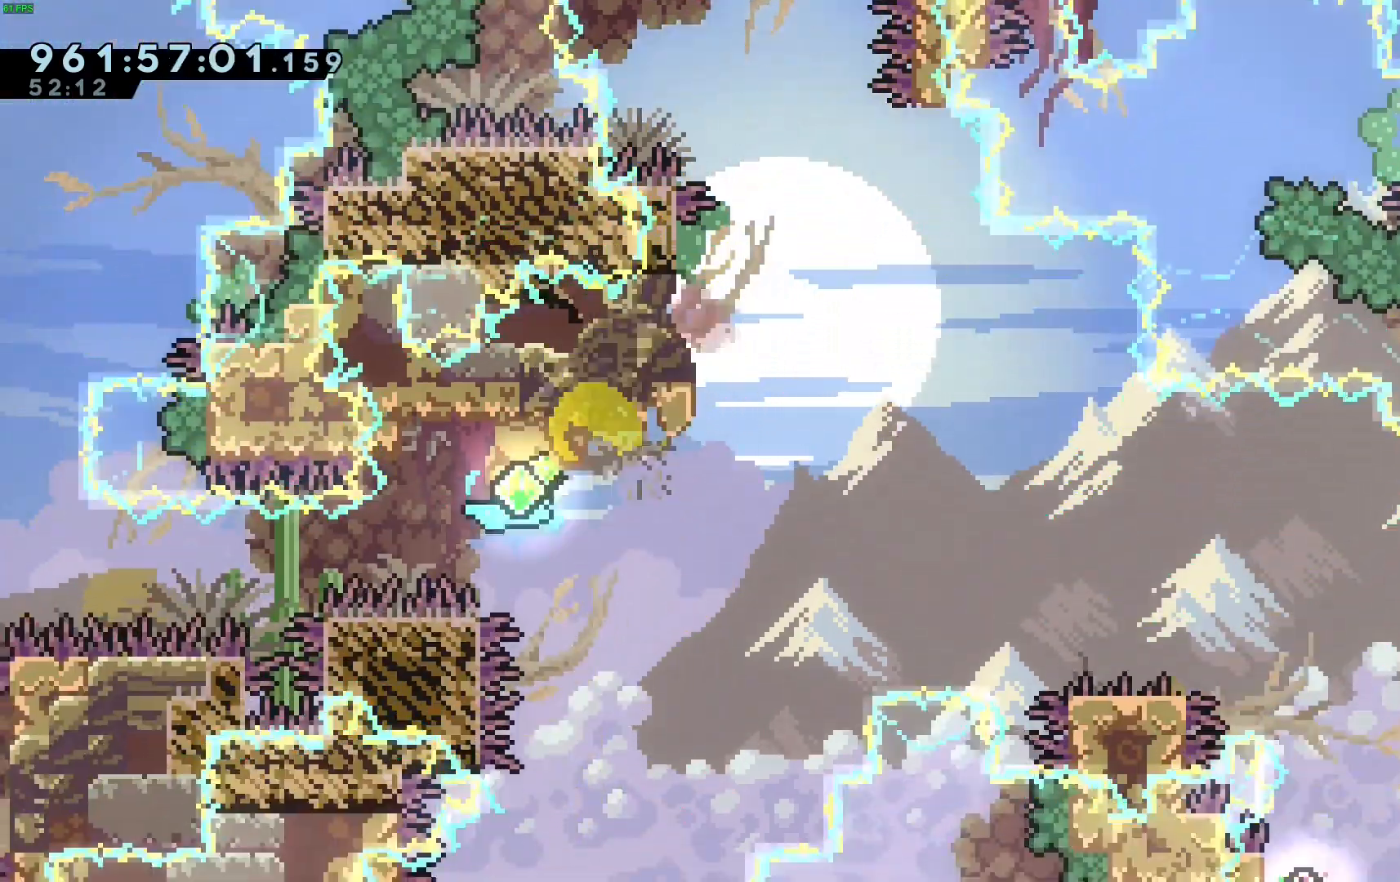
{"keys": ["grab", "right"], "events": [[67, "dash", "up"], [150, "jump", "up"], [200, "dash", "down"], [400, "dash", "up"], [483, "down", "up"]]}
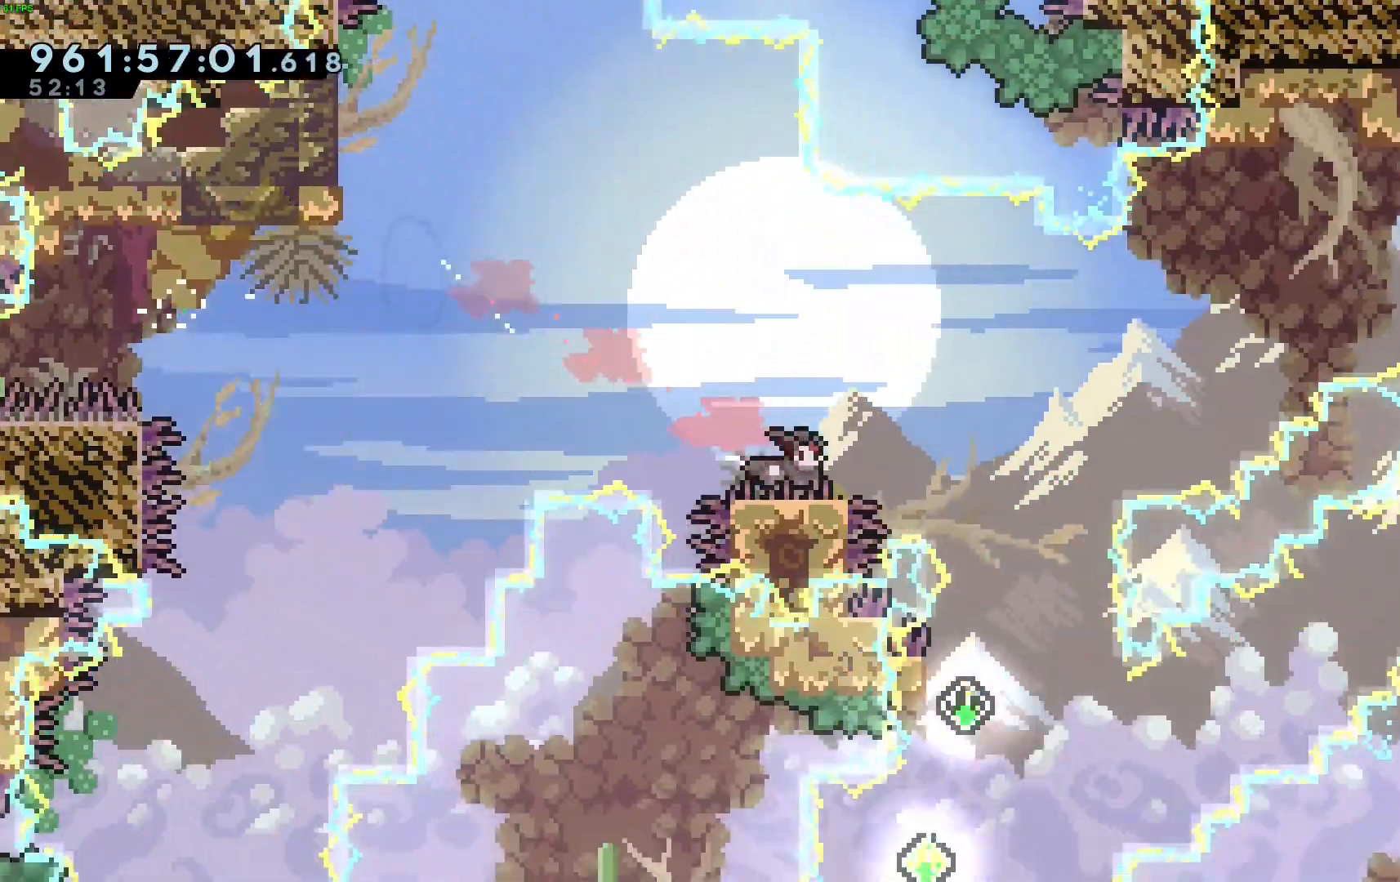
{"keys": ["grab", "jump", "right"], "events": [[83, "jump", "down"]]}
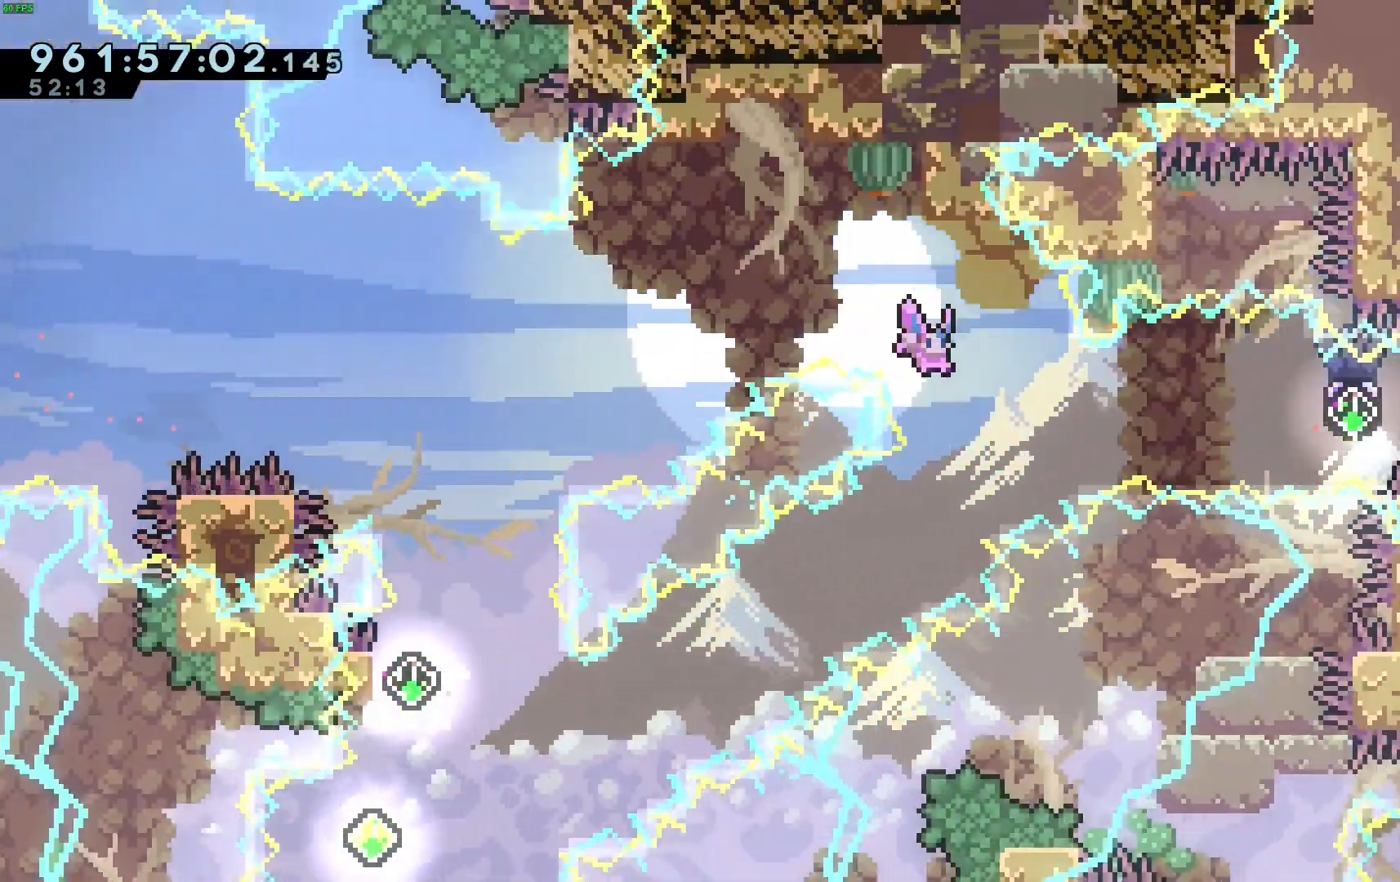
{"keys": ["right"], "events": [[100, "grab", "up"], [100, "jump", "up"], [150, "dash", "down"], [417, "dash", "up"]]}
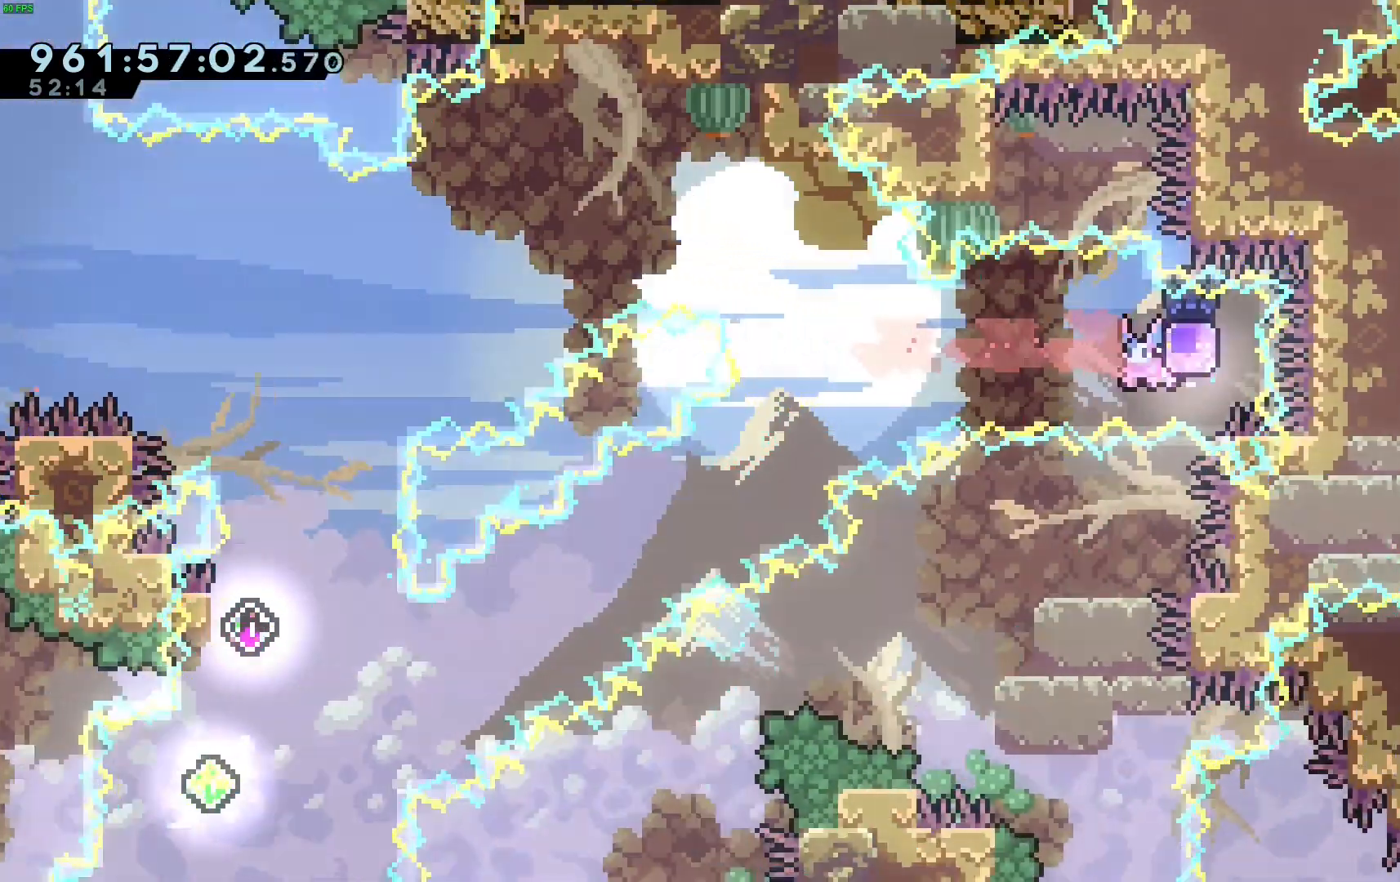
{"keys": ["left"], "events": [[17, "dash", "down"], [17, "left", "down"], [17, "right", "up"], [200, "dash", "up"], [300, "jump", "down"], [350, "dash", "down"], [350, "down", "down"], [433, "jump", "up"], [483, "dash", "up"], [483, "down", "up"]]}
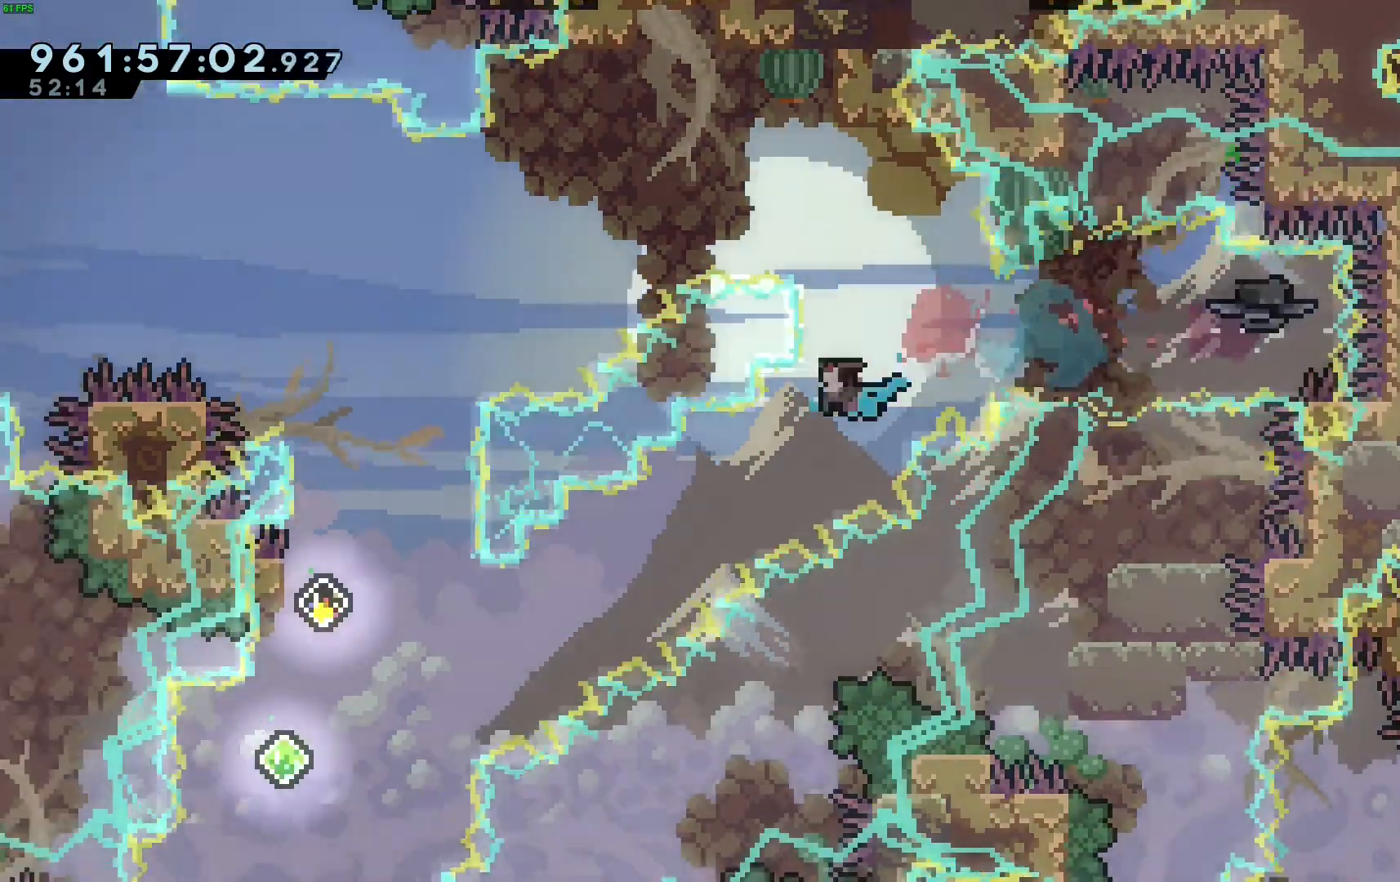
{"keys": ["up"], "events": [[450, "left", "up"], [500, "up", "down"]]}
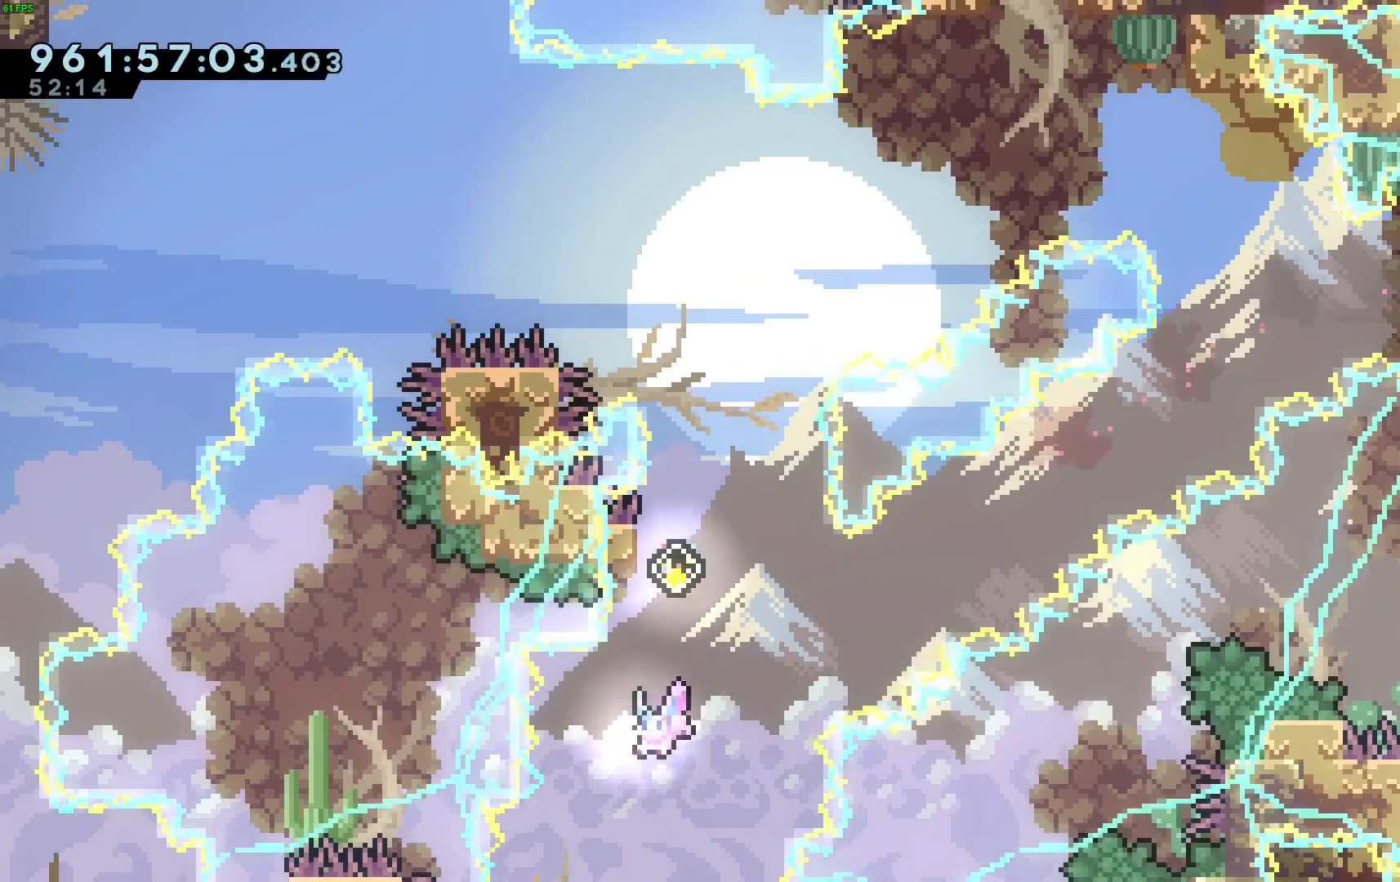
{"keys": ["jump", "up"], "events": [[50, "dash", "down"], [233, "dash", "up"], [333, "jump", "down"]]}
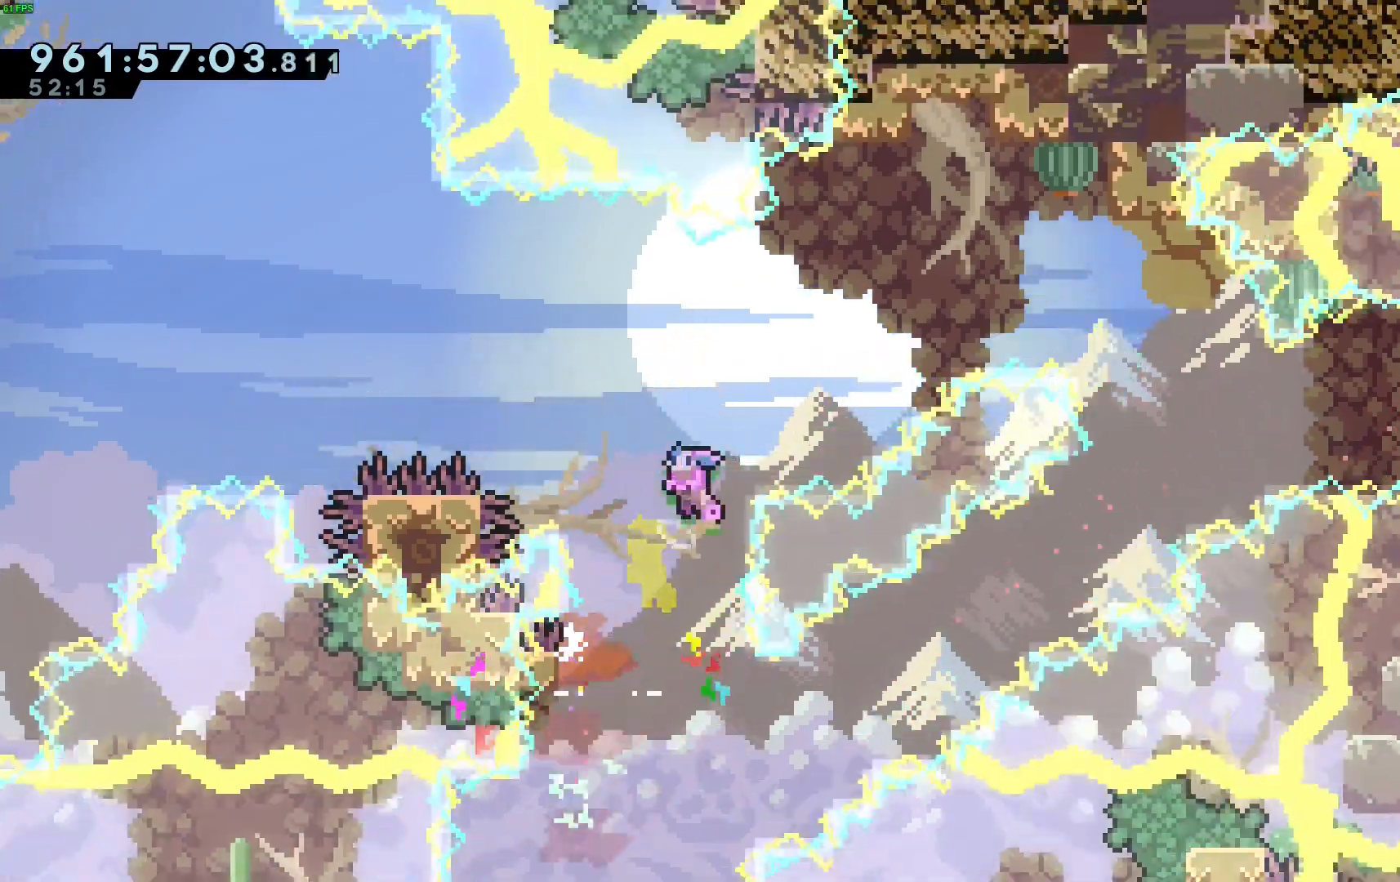
{"keys": ["dash", "right", "up"], "events": [[250, "right", "down"], [300, "dash", "down"], [300, "jump", "up"]]}
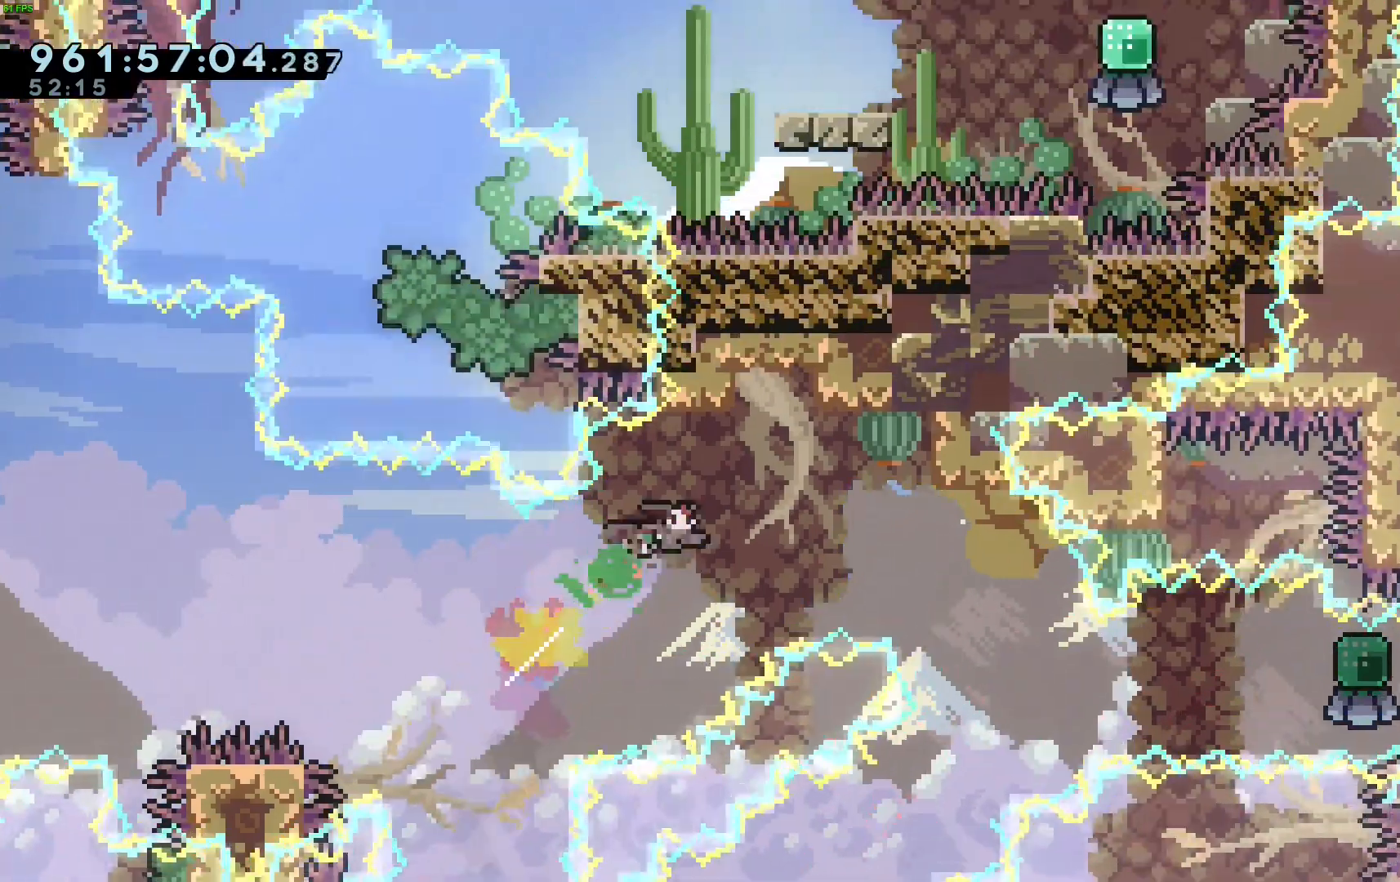
{"keys": [], "events": [[83, "dash", "up"], [133, "up", "up"], [267, "right", "up"]]}
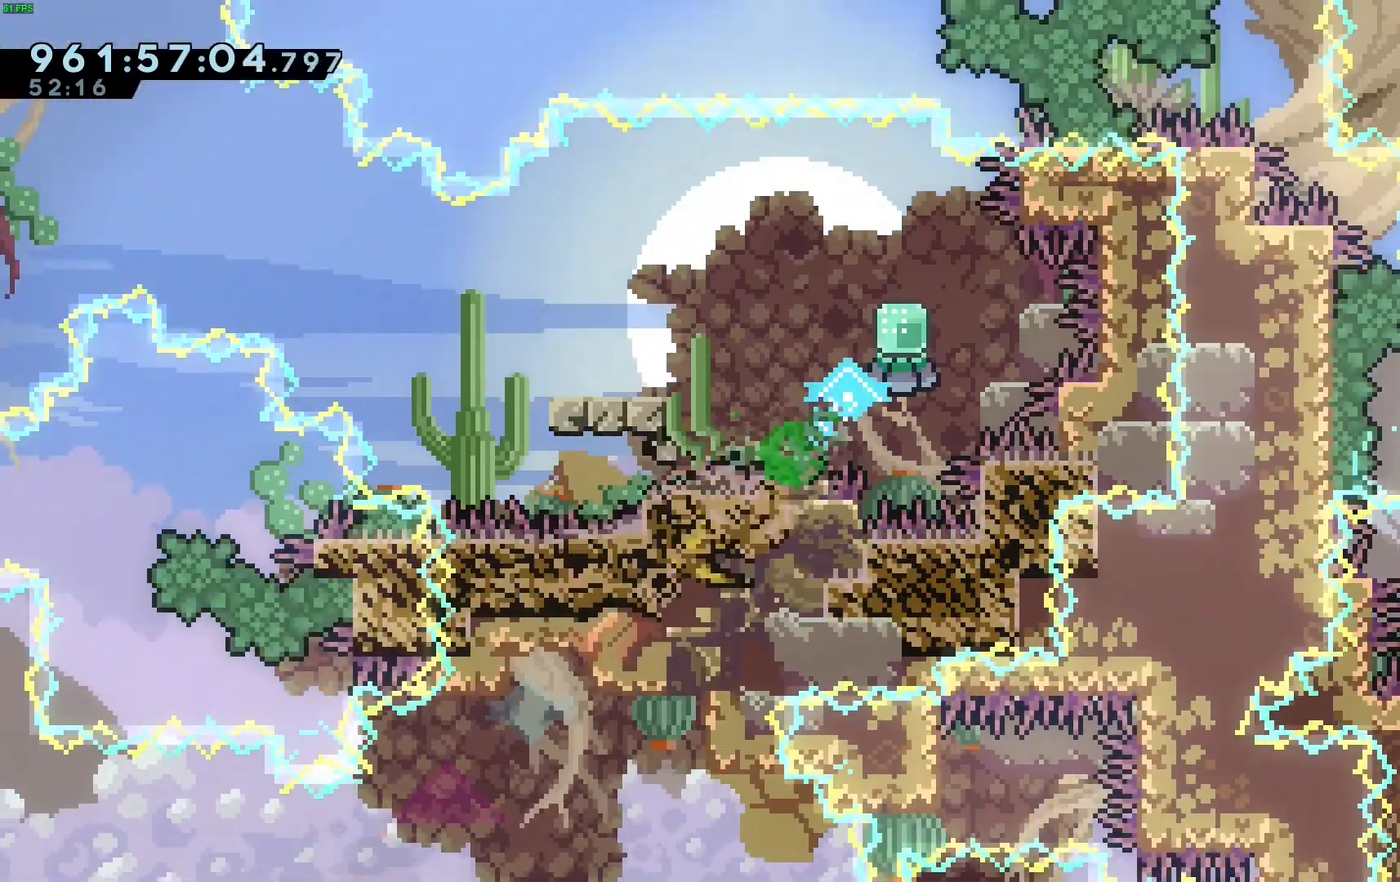
{"keys": ["jump", "left"], "events": [[100, "down", "down"], [100, "left", "down"], [150, "dash", "down"], [150, "jump", "down"], [233, "dash", "up"], [233, "down", "up"], [233, "jump", "up"], [417, "jump", "down"]]}
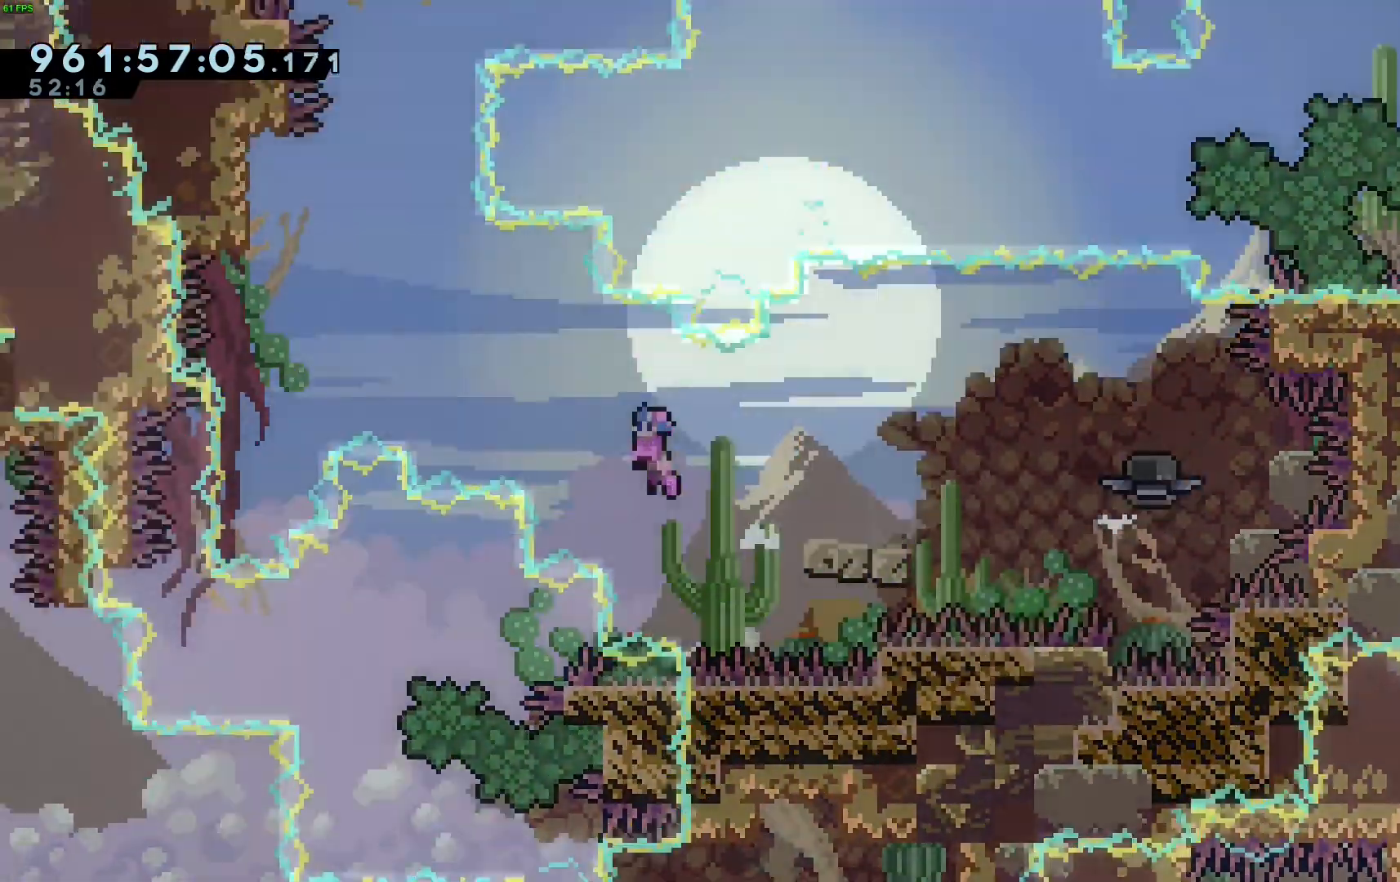
{"keys": ["dash", "up"], "events": [[350, "left", "up"], [350, "up", "down"], [400, "dash", "down"], [400, "jump", "up"]]}
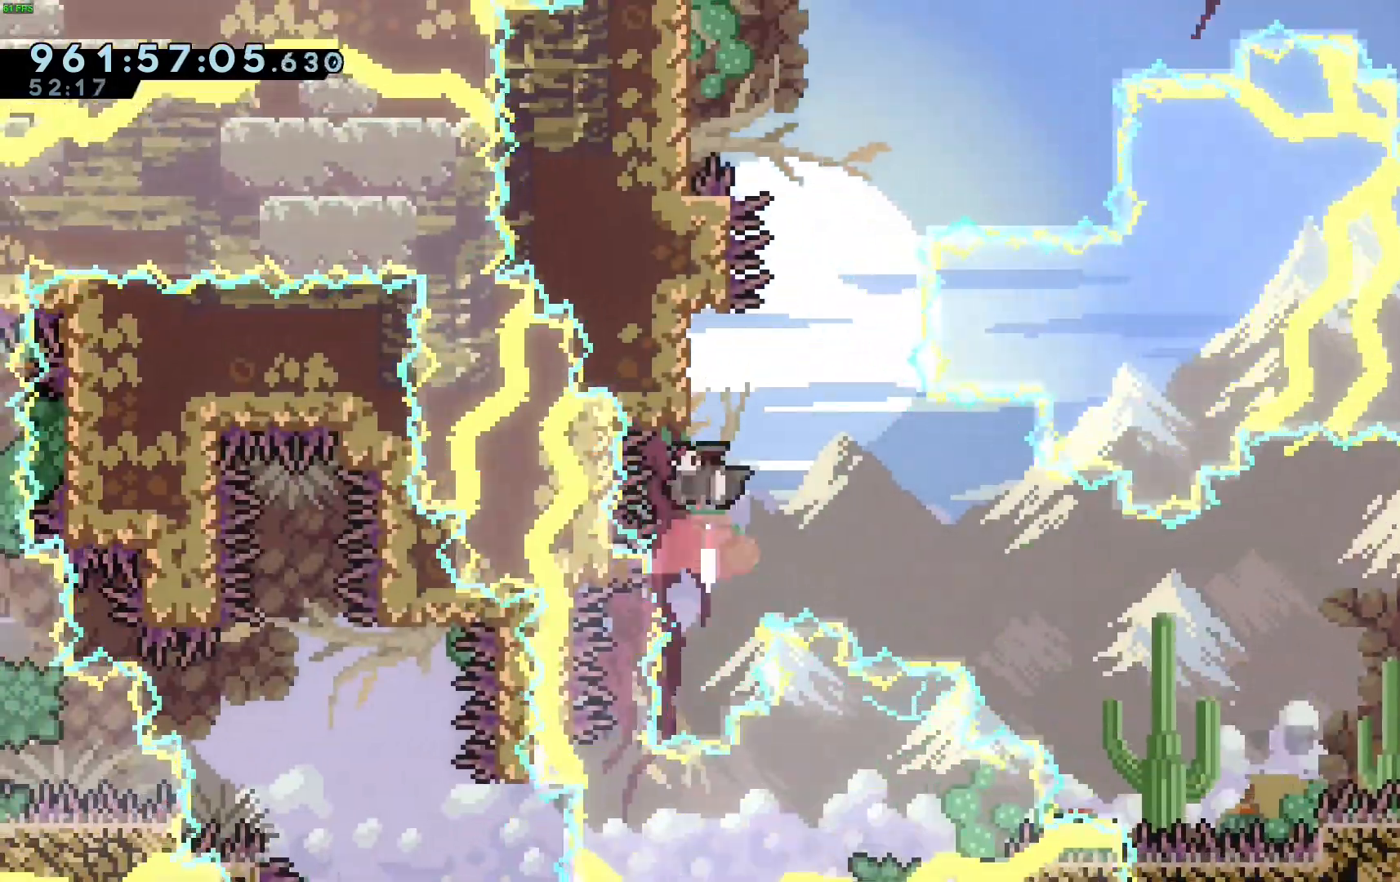
{"keys": ["jump", "left", "up"], "events": [[83, "dash", "up"], [133, "jump", "down"], [267, "left", "down"]]}
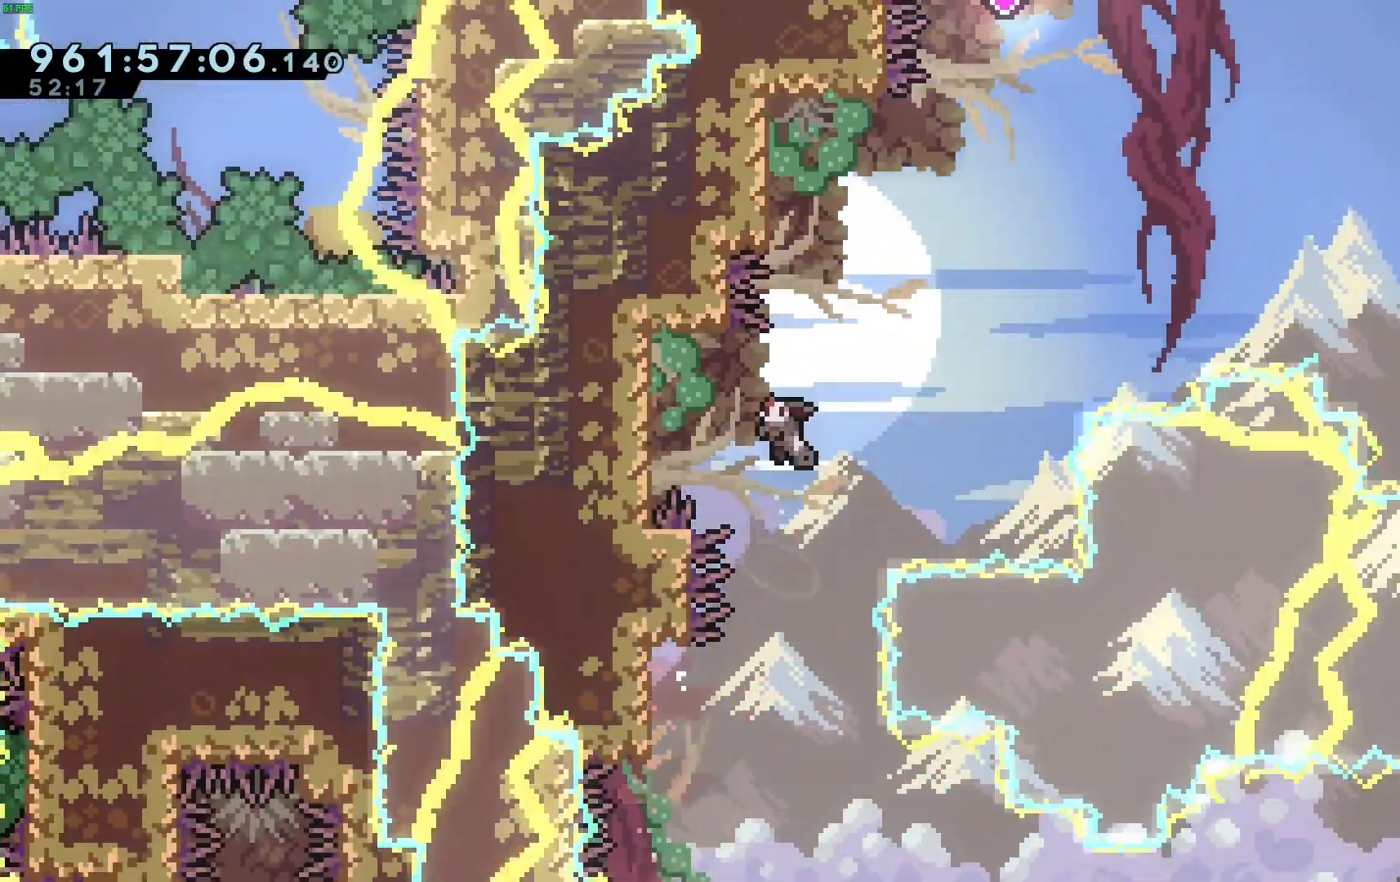
{"keys": ["grab", "left", "up"], "events": [[100, "grab", "down"], [233, "jump", "up"]]}
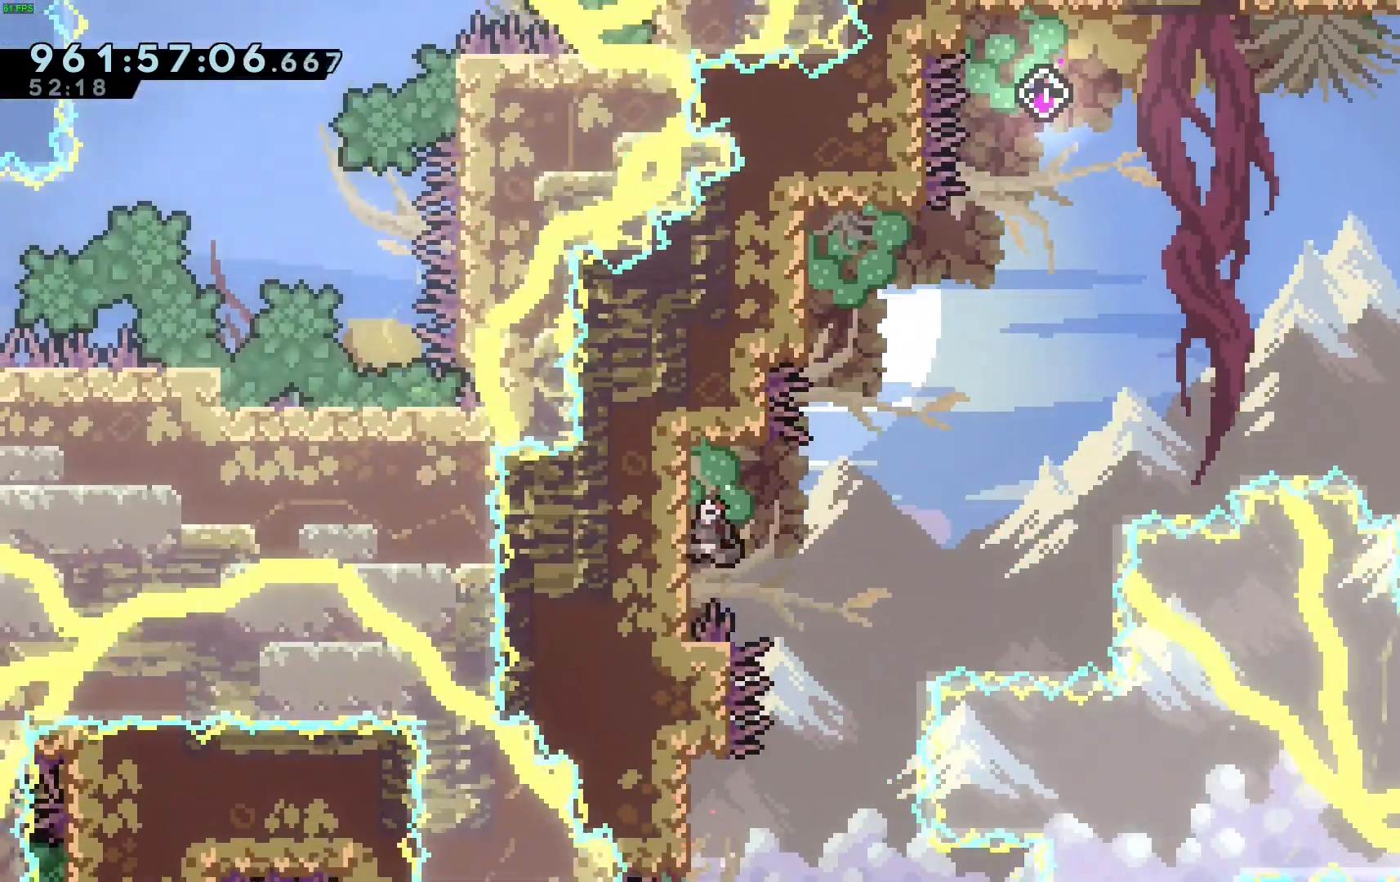
{"keys": [], "events": [[17, "left", "up"], [17, "up", "up"], [433, "grab", "up"]]}
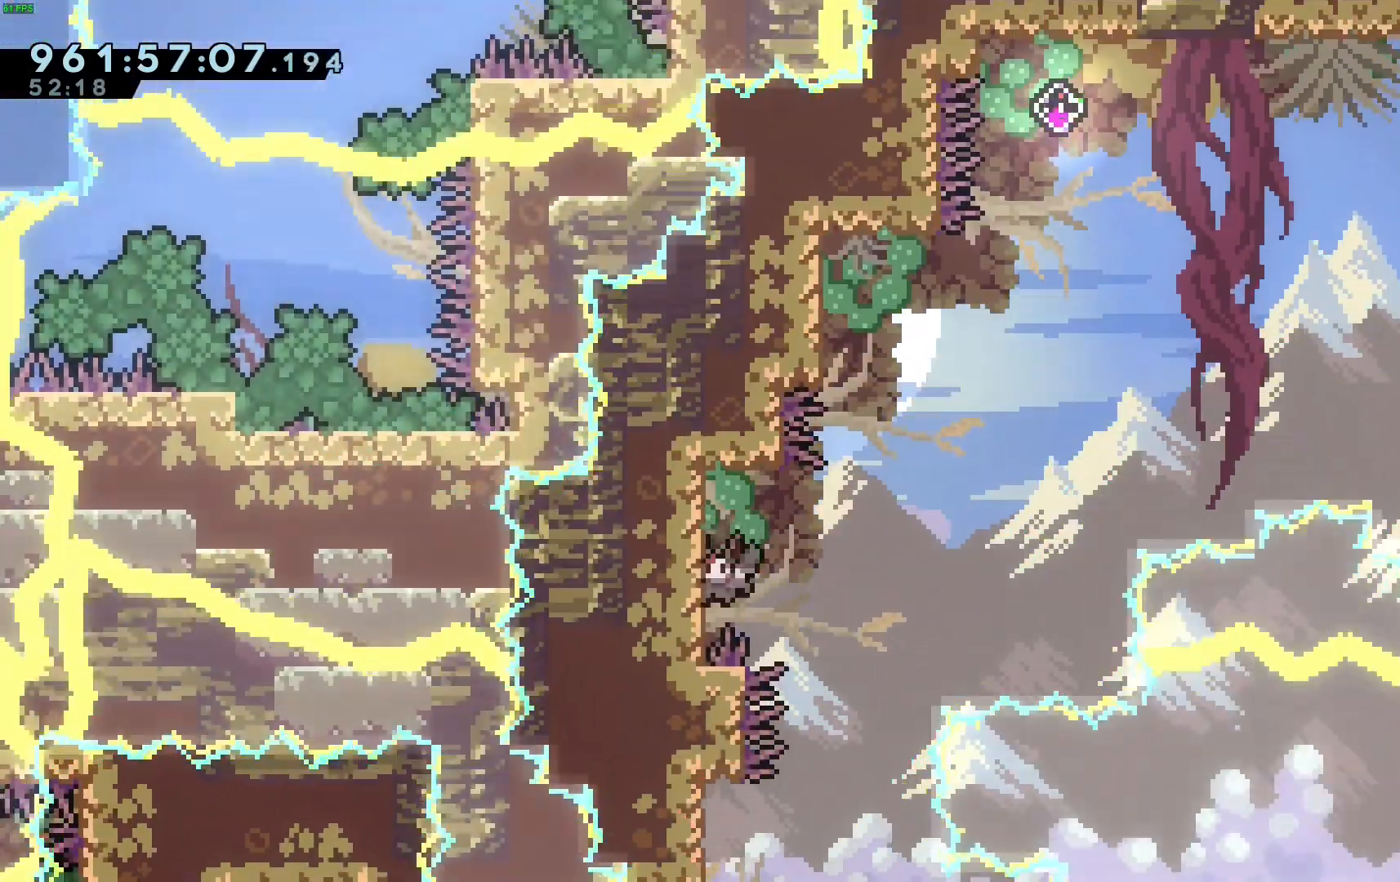
{"keys": ["jump", "jump2", "left"], "events": [[33, "jump", "down"], [217, "jump2", "down"], [500, "left", "down"]]}
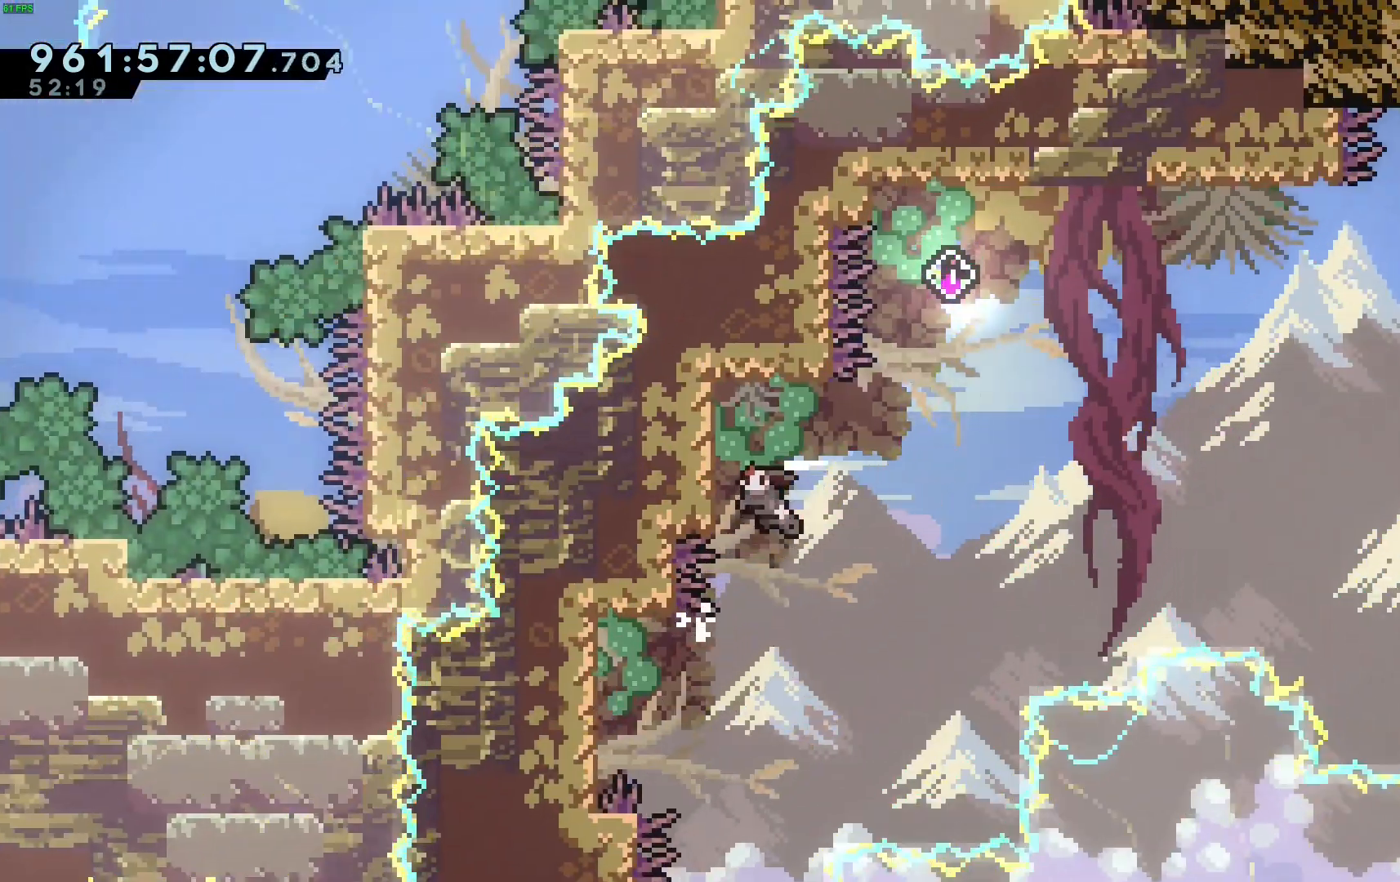
{"keys": ["grab"], "events": [[100, "grab", "down"], [183, "jump", "up"], [183, "jump2", "up"], [183, "left", "up"]]}
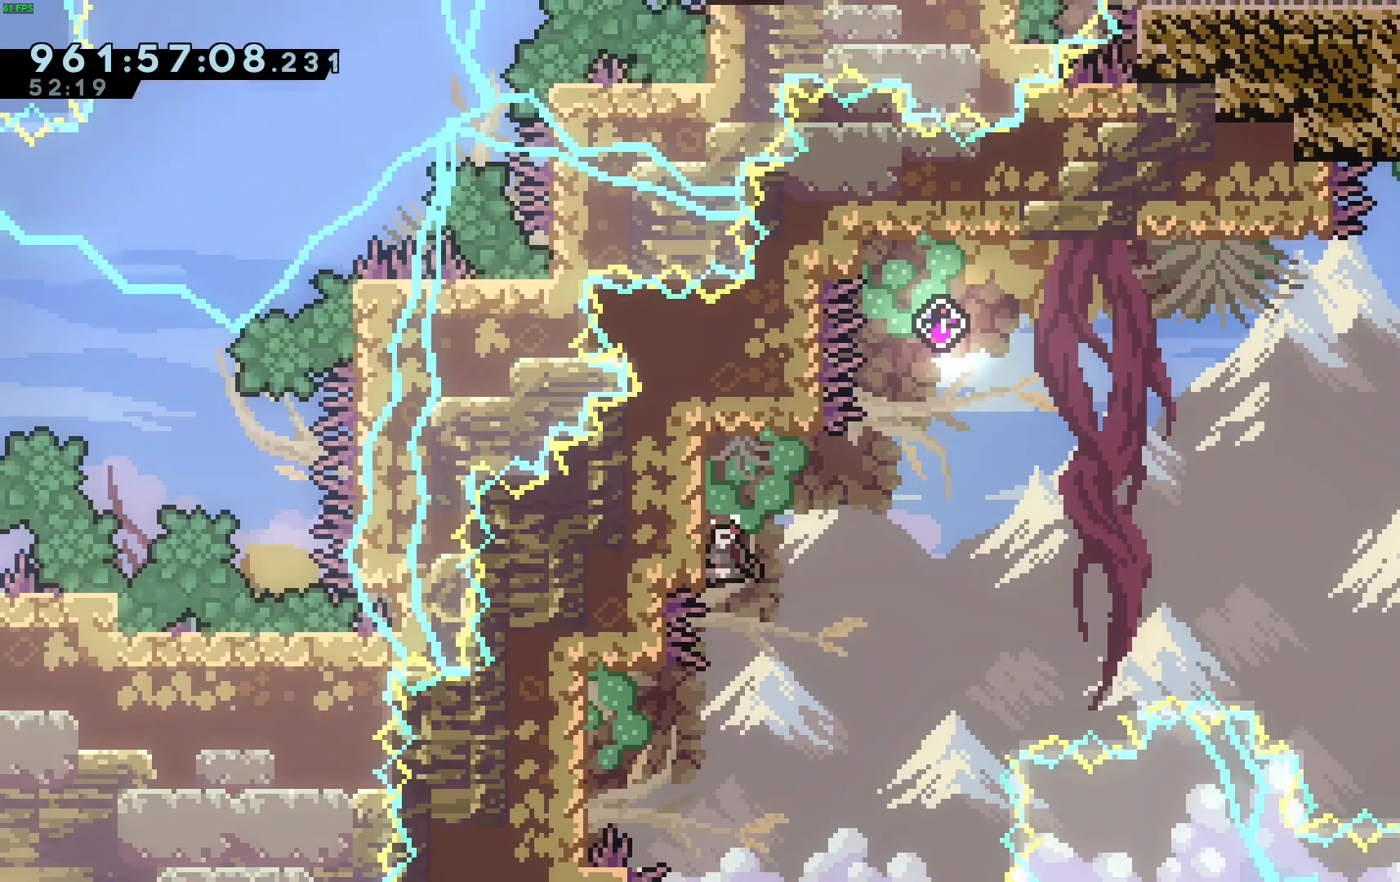
{"keys": ["grab"], "events": []}
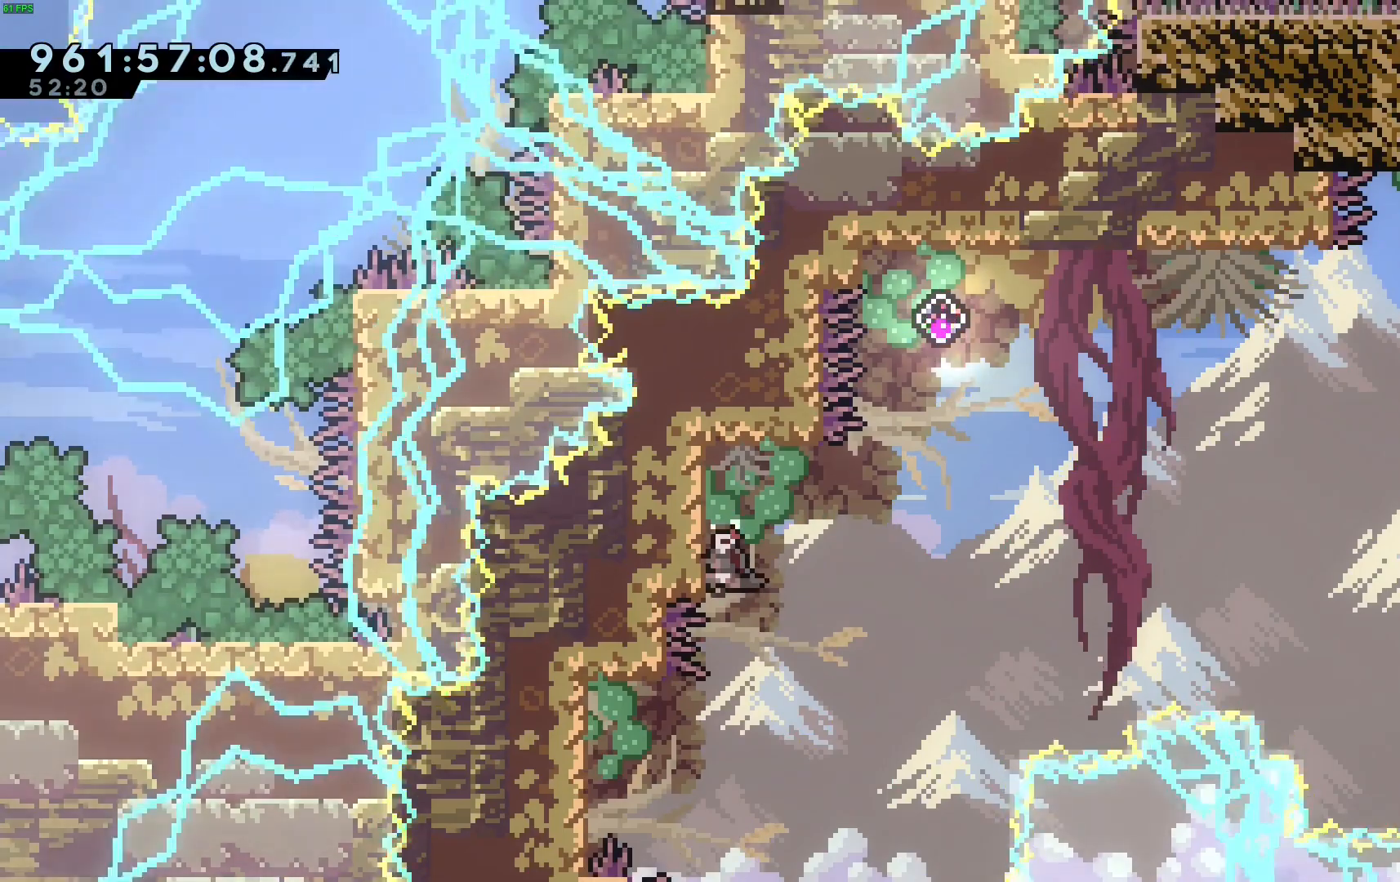
{"keys": ["dash", "grab", "jump", "jump2", "right", "up"], "events": [[33, "jump", "down"], [33, "right", "down"], [217, "jump2", "down"], [450, "dash", "down"], [450, "up", "down"]]}
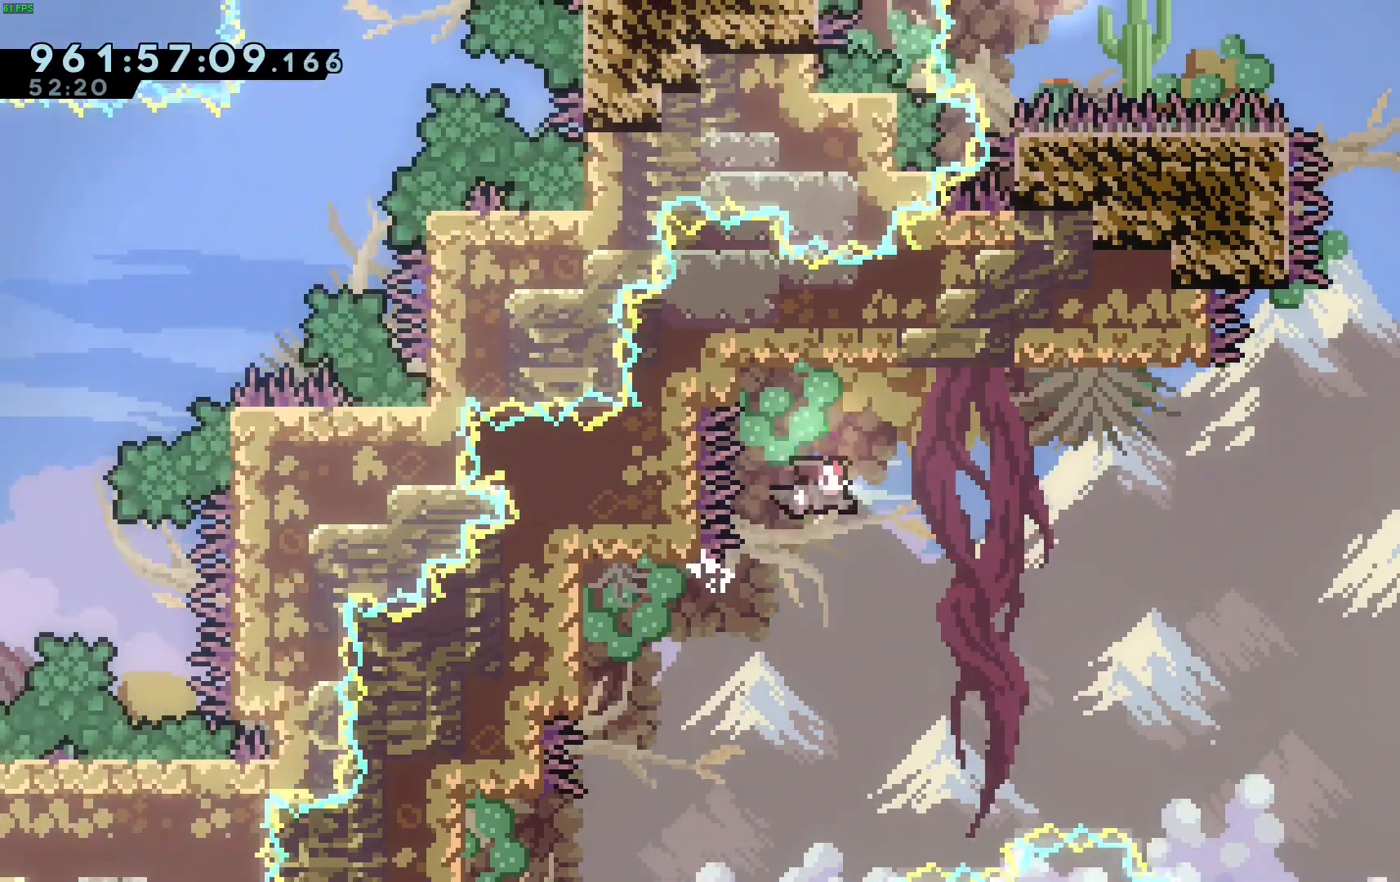
{"keys": ["grab", "left"], "events": [[50, "jump", "up"], [233, "dash", "up"], [233, "jump2", "up"], [283, "left", "down"], [283, "right", "up"], [283, "up", "up"]]}
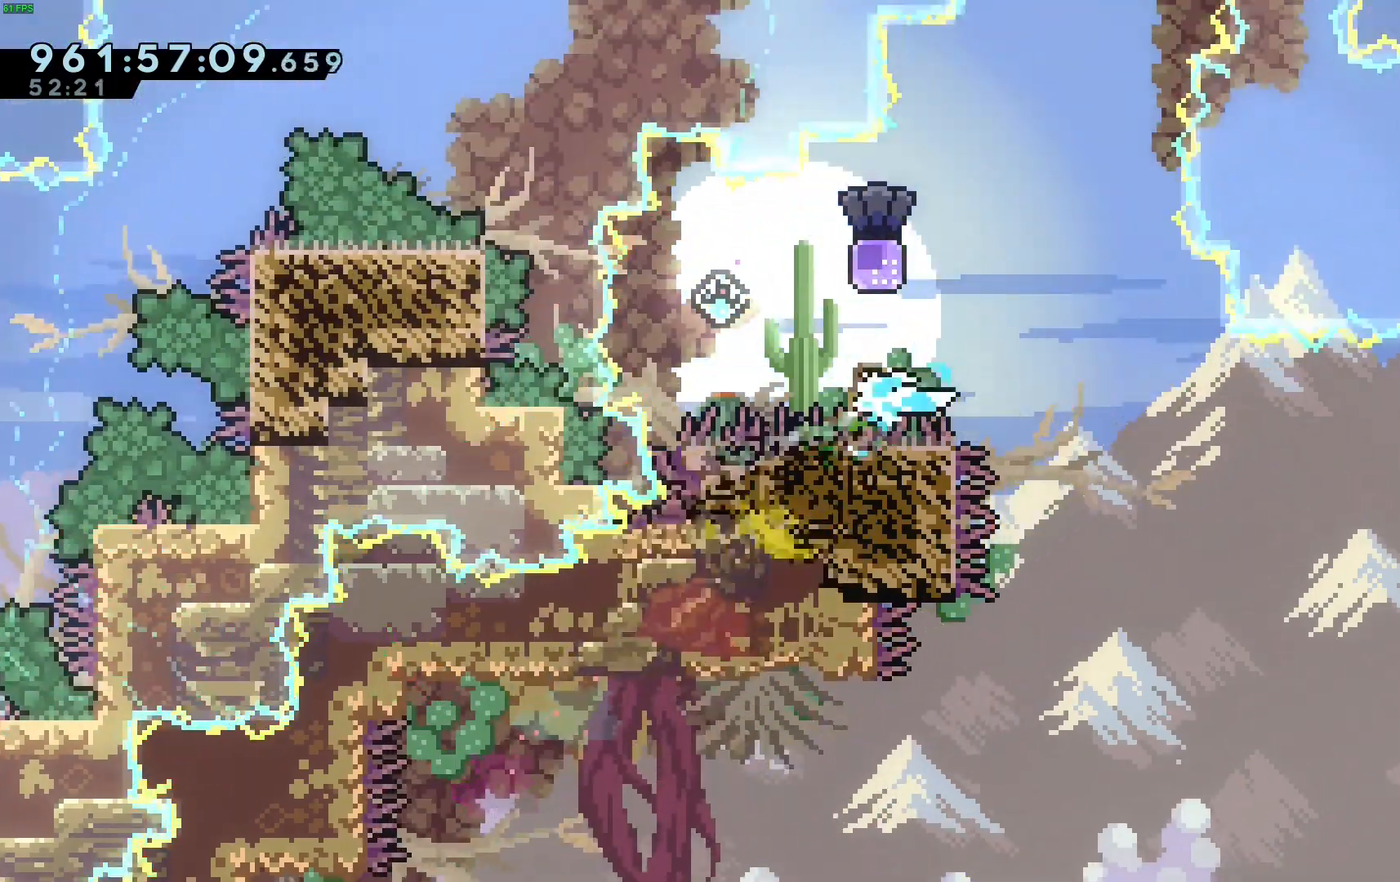
{"keys": ["dash", "jump", "left"], "events": [[17, "jump", "down"], [483, "dash", "down"], [483, "grab", "up"]]}
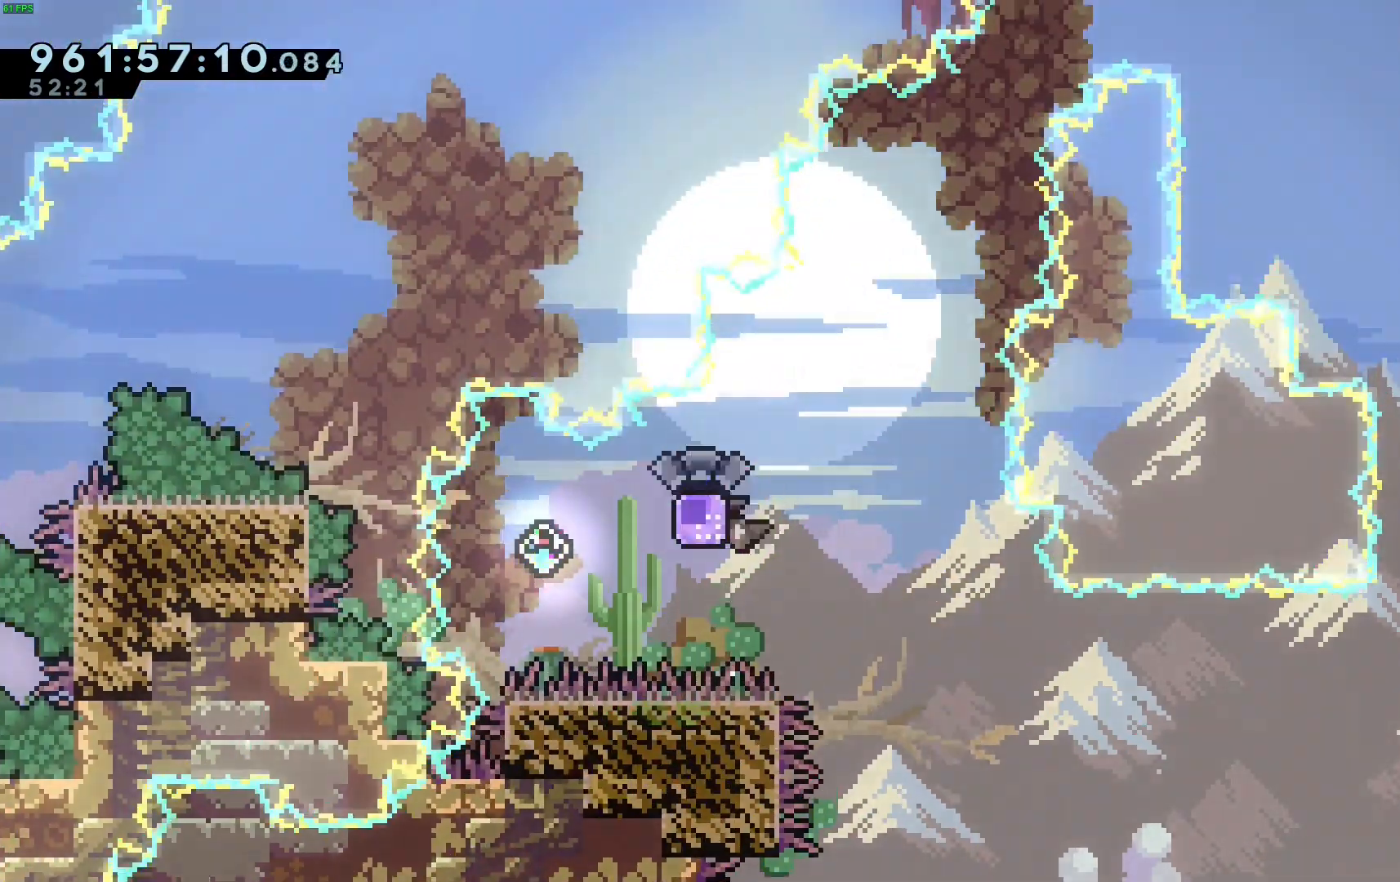
{"keys": ["jump", "right"], "events": [[33, "jump", "up"], [167, "dash", "up"], [217, "jump", "down"], [217, "left", "up"], [217, "right", "down"]]}